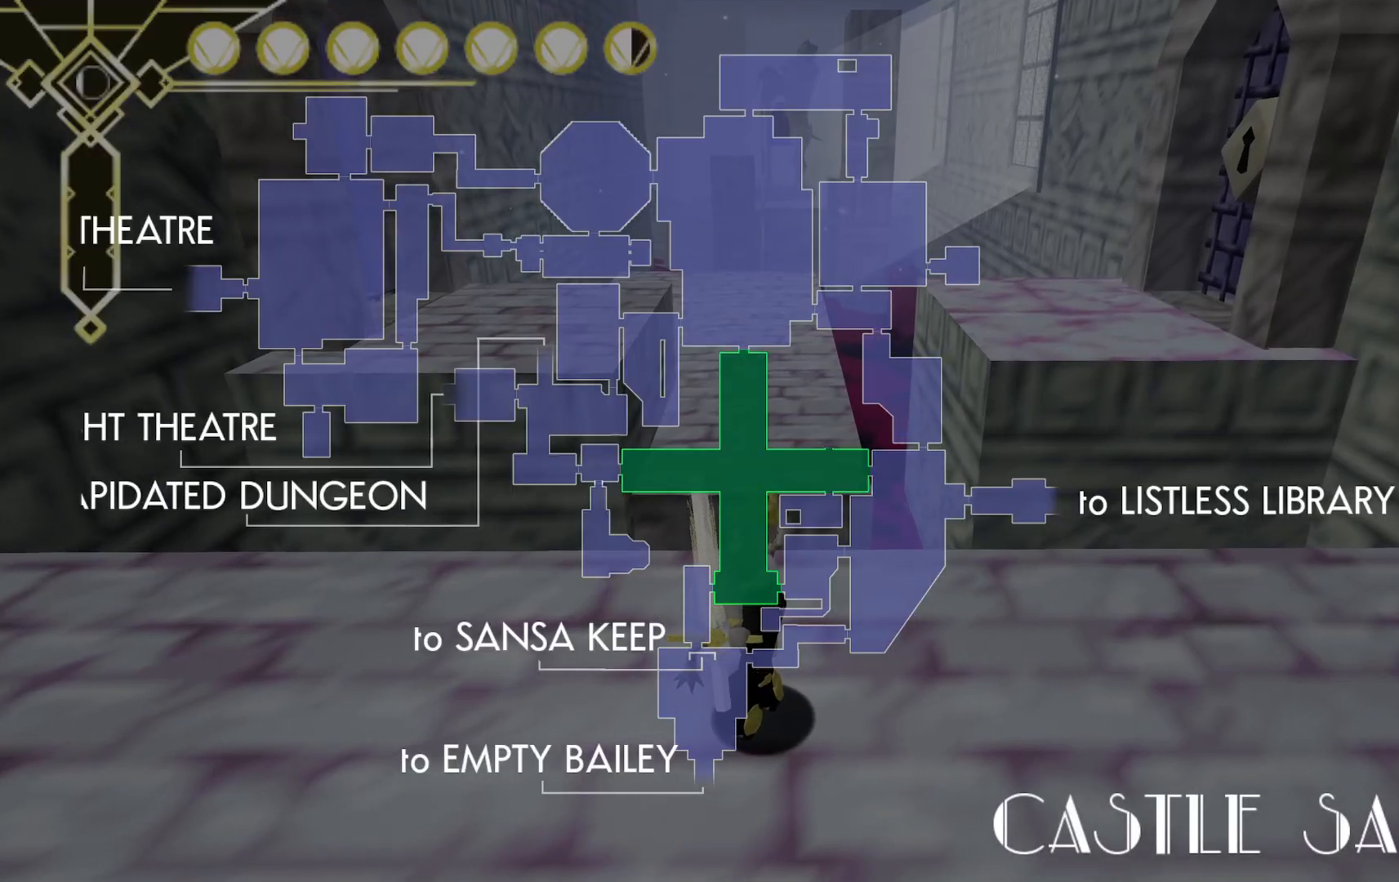
Gameplay with a controller (Xbox layout); each line is a JSON object with the inputs held at the frame after it (dt_ms = milliseconds from this image to that frame). "events" lists button and stick changes between this image and that frame as [ms after this image, input, new state], when the widget could be followed in between. Not read: L3 R3 SELECT.
{"dt_ms": 500, "buttons": [], "left_stick": "center", "right_stick": "center", "events": [[317, "B", "down"], [450, "B", "up"]]}
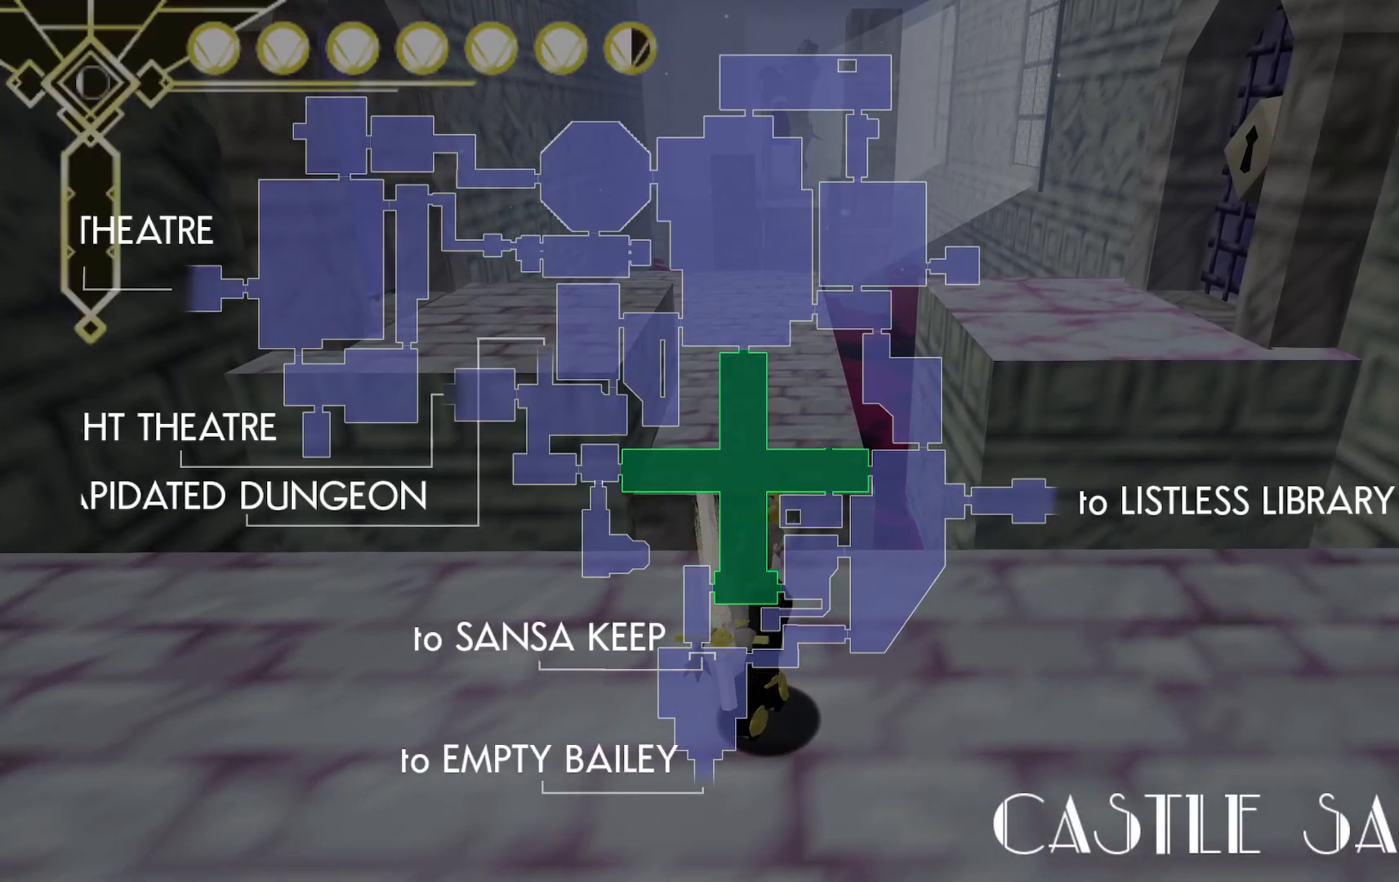
{"dt_ms": 500, "buttons": [], "left_stick": "center", "right_stick": "center", "events": [[200, "left_stick", "up"], [317, "left_stick", "center"], [383, "DPAD_UP", "down"], [500, "DPAD_UP", "up"]]}
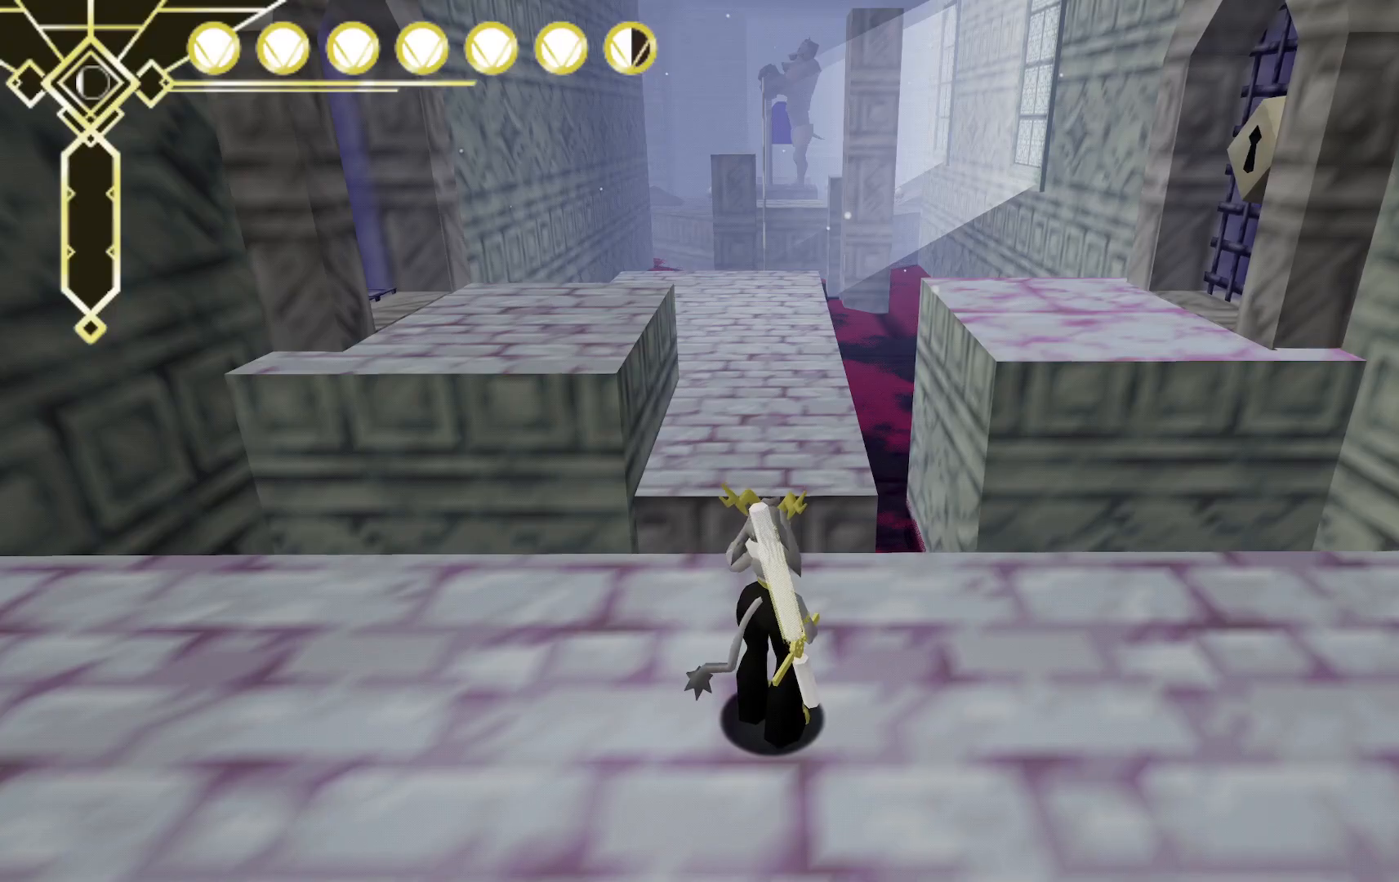
{"dt_ms": 500, "buttons": [], "left_stick": "up", "right_stick": "up-right", "events": [[333, "left_stick", "up"], [483, "right_stick", "up-right"]]}
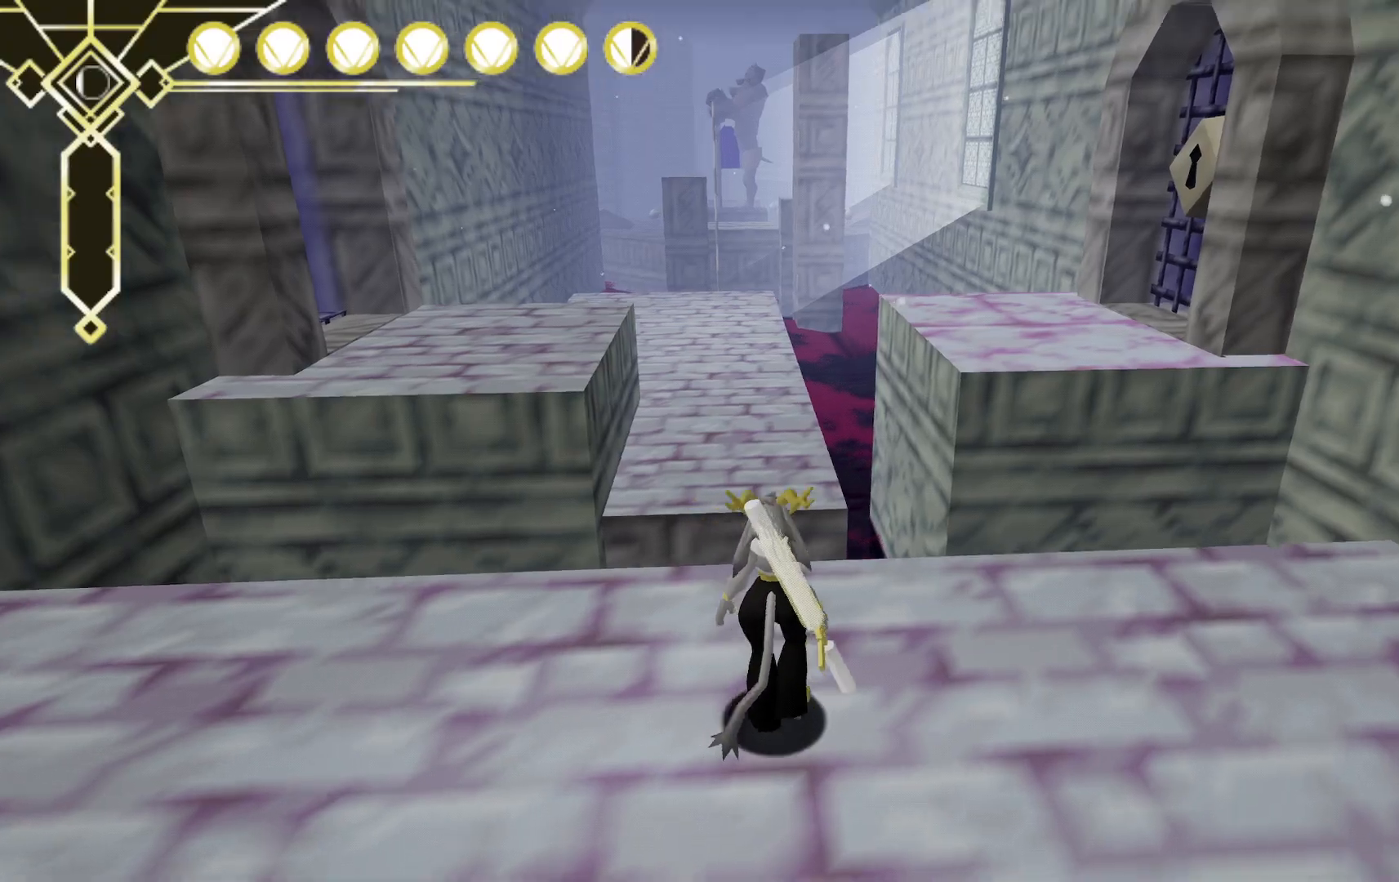
{"dt_ms": 500, "buttons": [], "left_stick": "center", "right_stick": "center", "events": [[50, "left_stick", "up-left"], [217, "left_stick", "down-left"], [317, "left_stick", "center"], [333, "right_stick", "right"], [467, "right_stick", "center"]]}
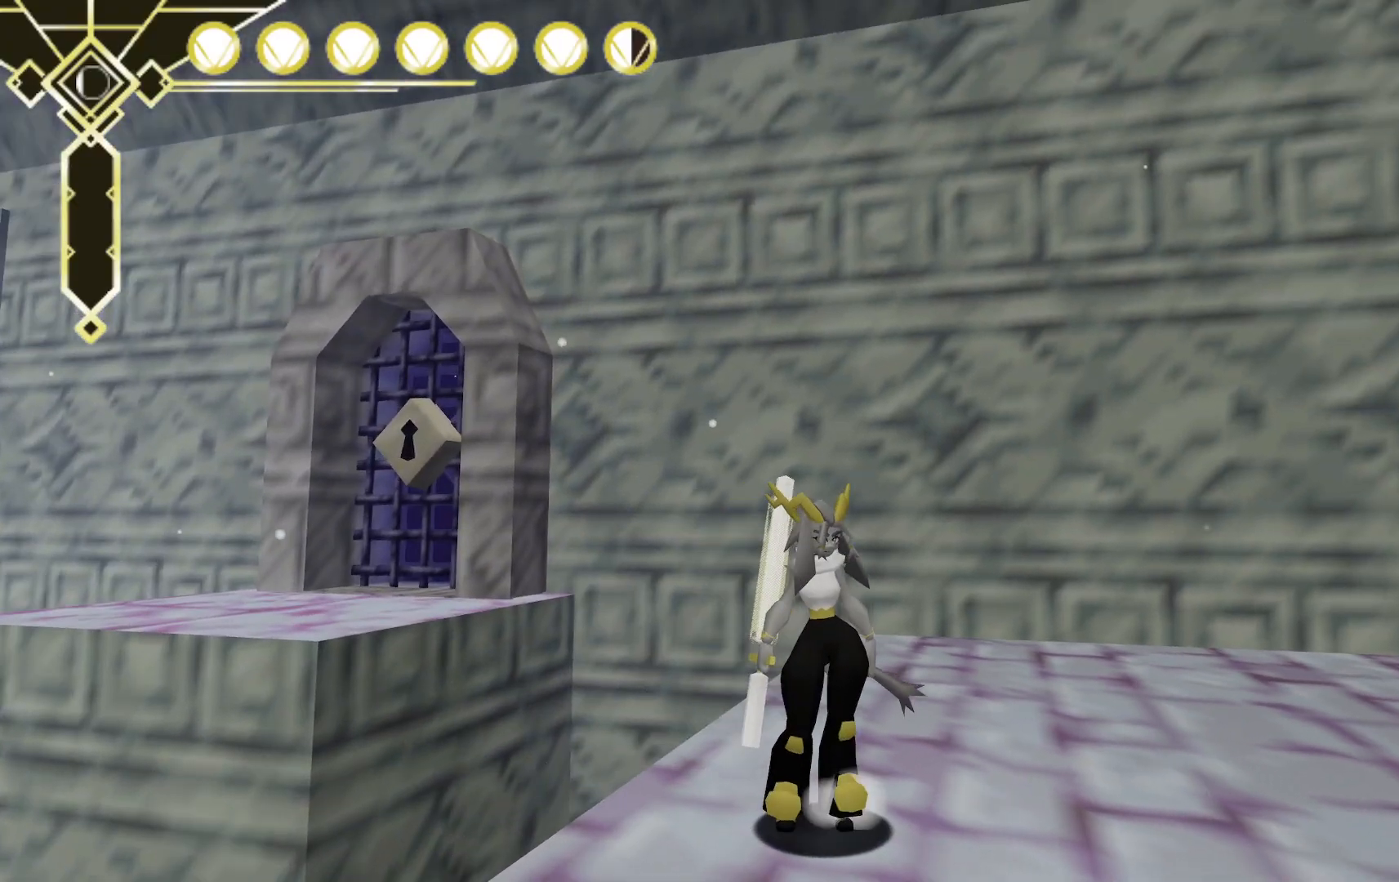
{"dt_ms": 500, "buttons": [], "left_stick": "up-right", "right_stick": "right", "events": [[267, "left_stick", "right"], [283, "right_stick", "right"], [317, "left_stick", "up-right"]]}
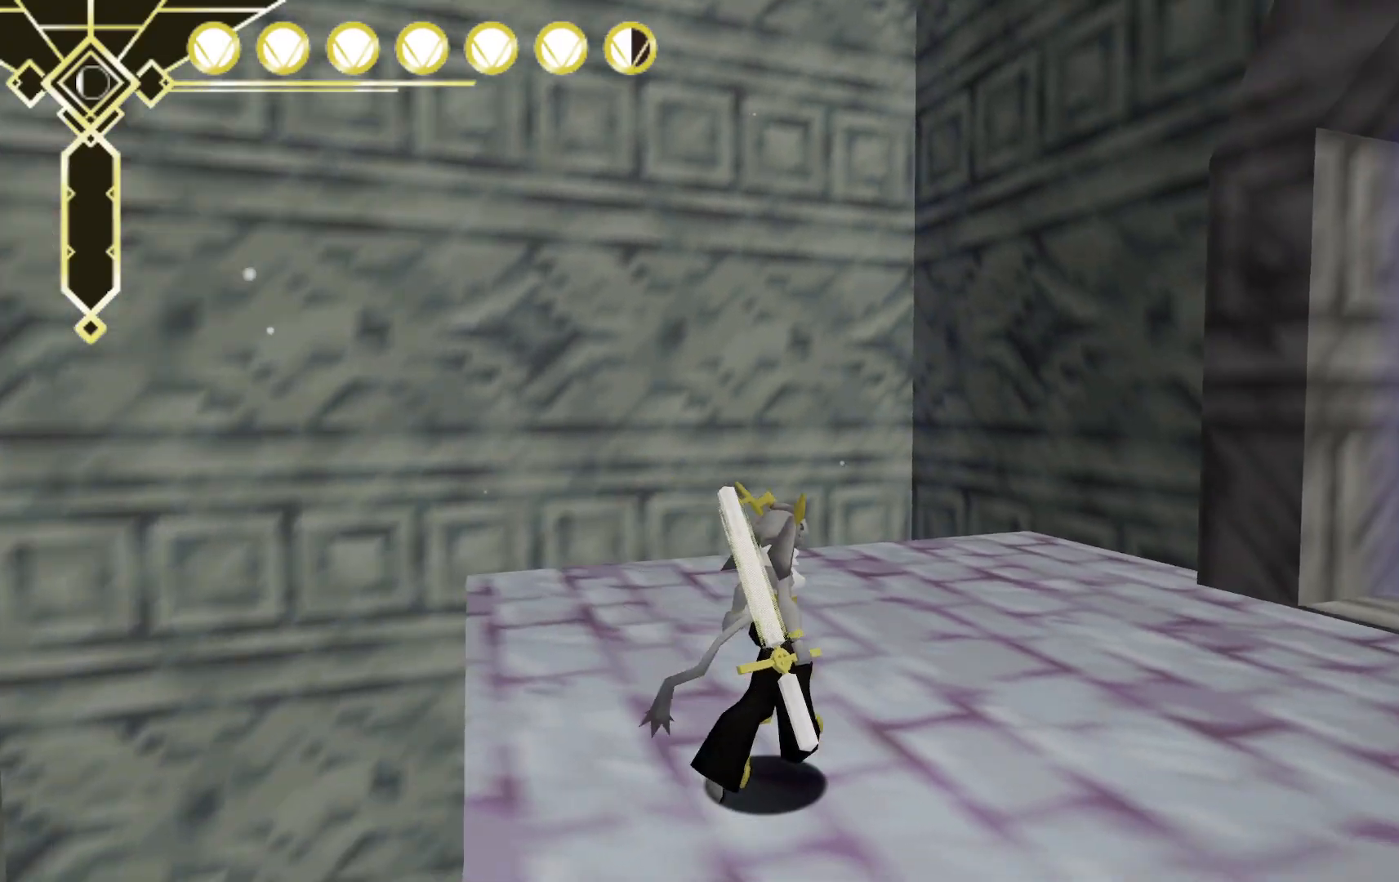
{"dt_ms": 500, "buttons": ["A", "L2"], "left_stick": "up", "right_stick": "center", "events": [[183, "left_stick", "up"], [350, "right_stick", "center"], [383, "L2", "down"], [467, "A", "down"]]}
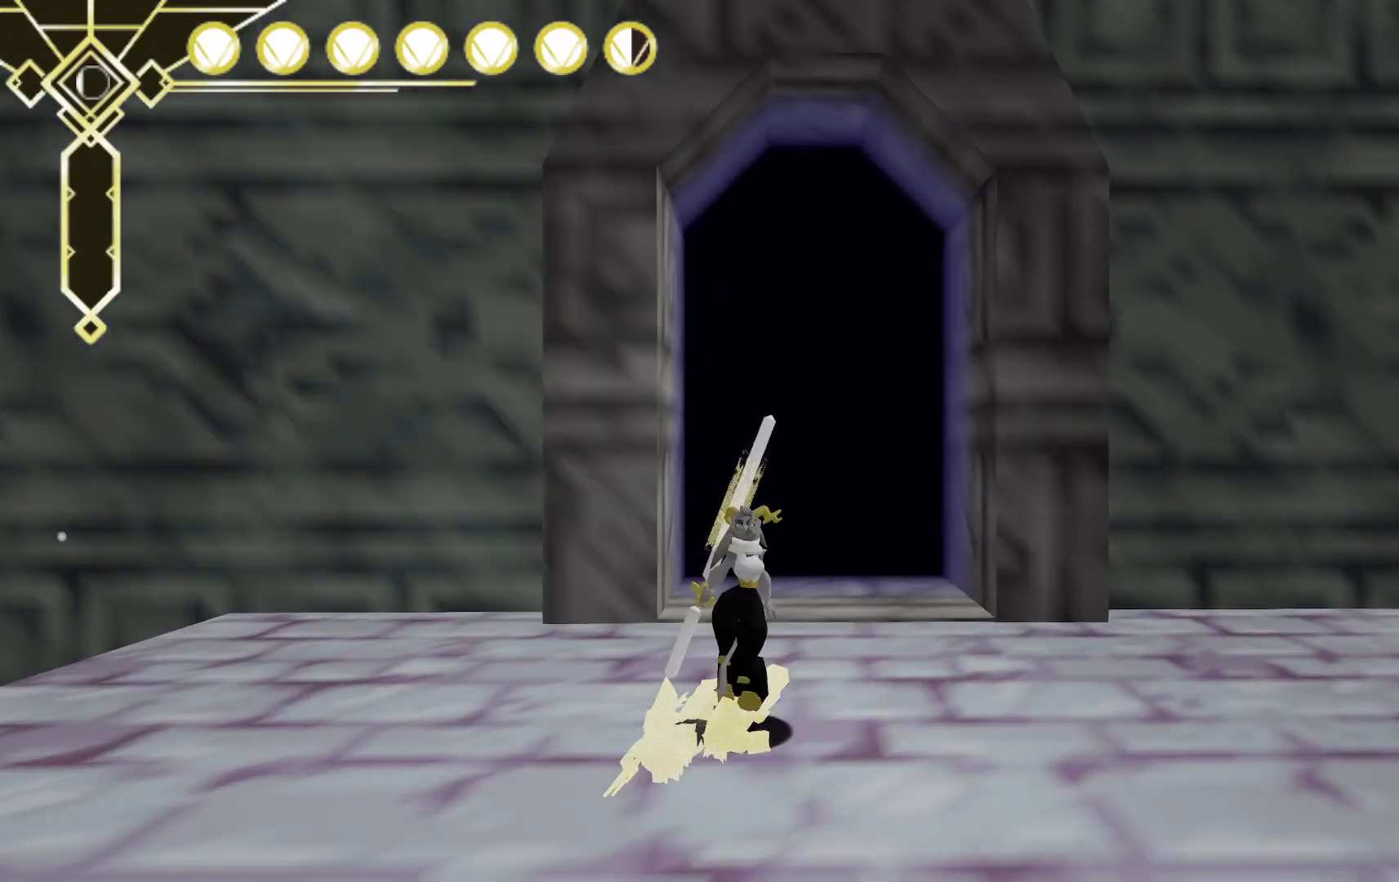
{"dt_ms": 500, "buttons": [], "left_stick": "up", "right_stick": "down-right", "events": [[150, "L2", "up"], [200, "A", "up"], [450, "right_stick", "down-right"]]}
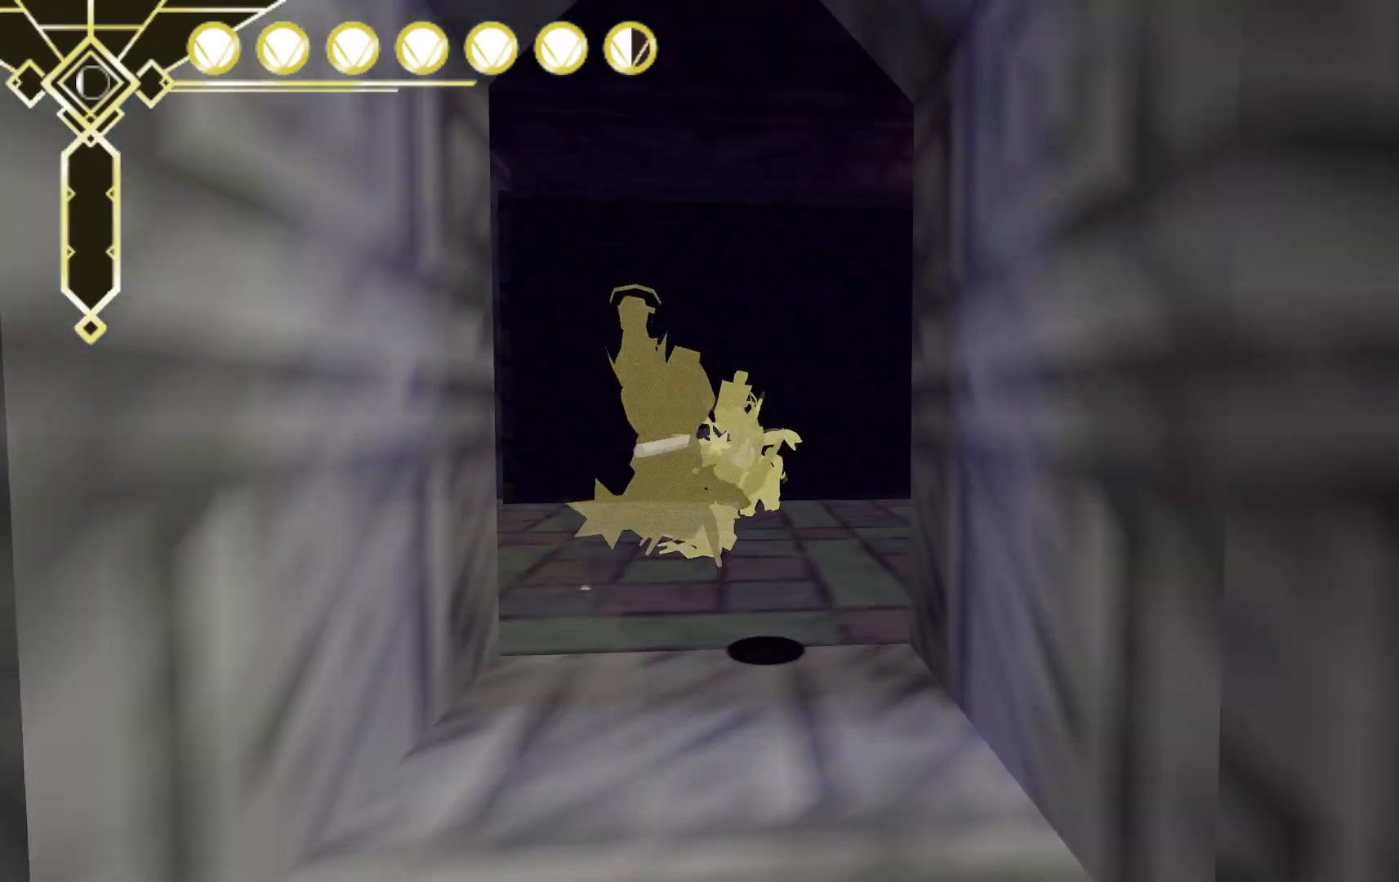
{"dt_ms": 500, "buttons": [], "left_stick": "up", "right_stick": "center", "events": [[183, "right_stick", "center"]]}
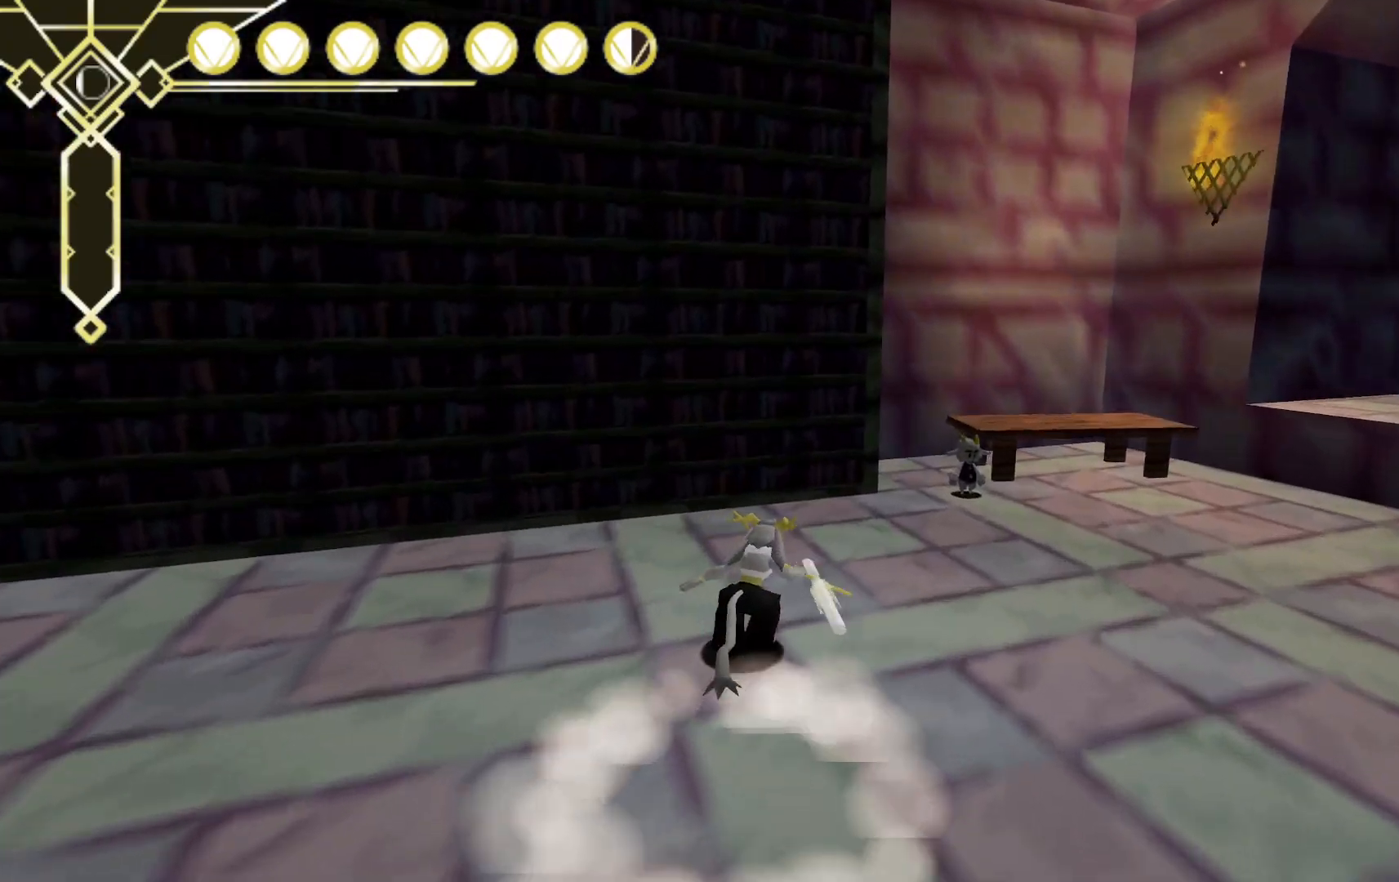
{"dt_ms": 500, "buttons": ["L2"], "left_stick": "up-right", "right_stick": "center", "events": [[67, "left_stick", "up-right"], [233, "right_stick", "right"], [483, "L2", "down"], [483, "right_stick", "center"]]}
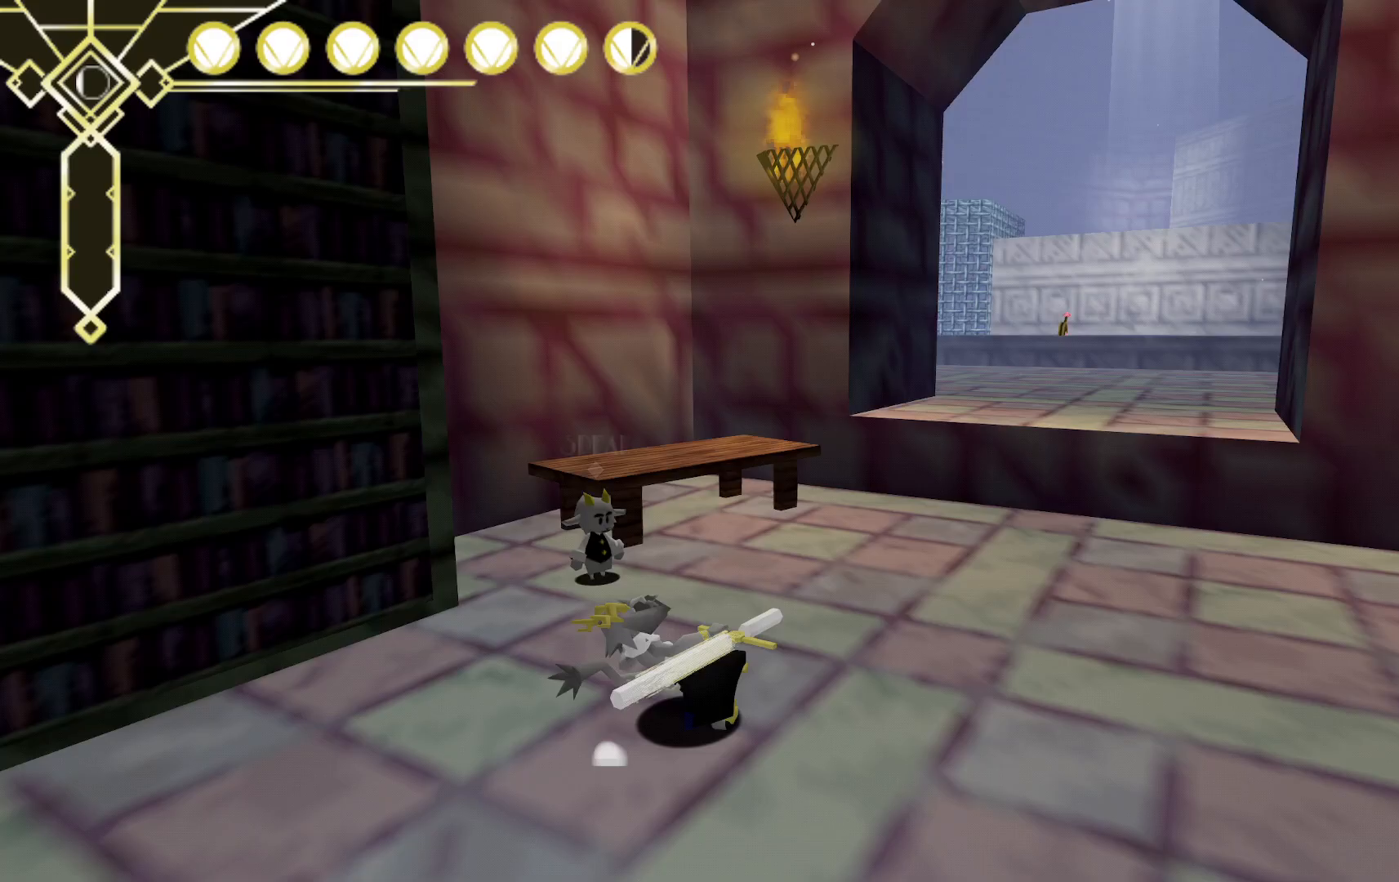
{"dt_ms": 500, "buttons": [], "left_stick": "up", "right_stick": "center", "events": [[50, "L2", "up"], [117, "A", "down"], [267, "L2", "down"], [317, "L2", "up"], [367, "left_stick", "up"], [483, "A", "up"]]}
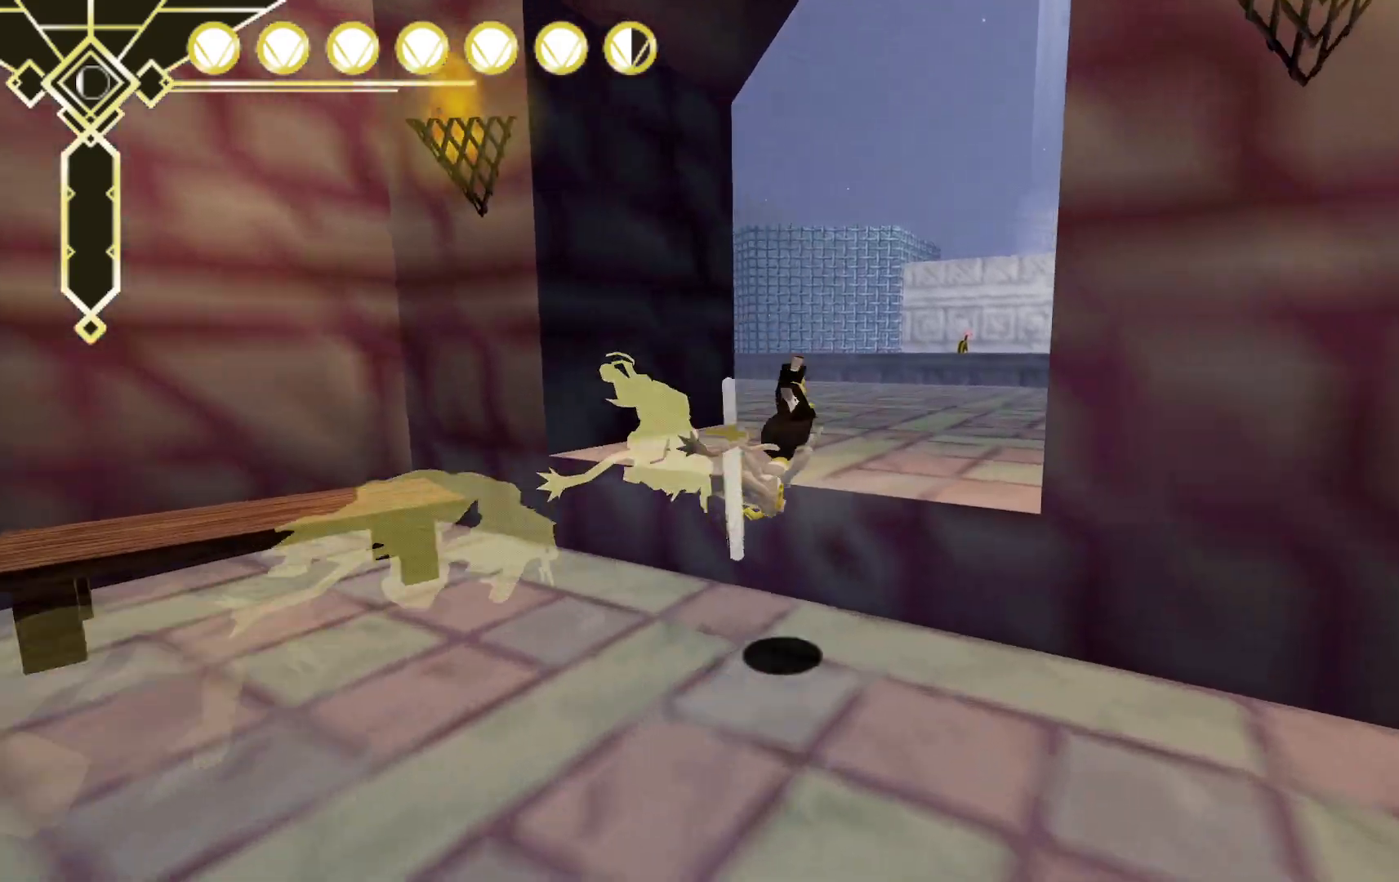
{"dt_ms": 500, "buttons": ["L2"], "left_stick": "up", "right_stick": "center", "events": [[250, "right_stick", "right"], [433, "right_stick", "center"], [467, "L2", "down"]]}
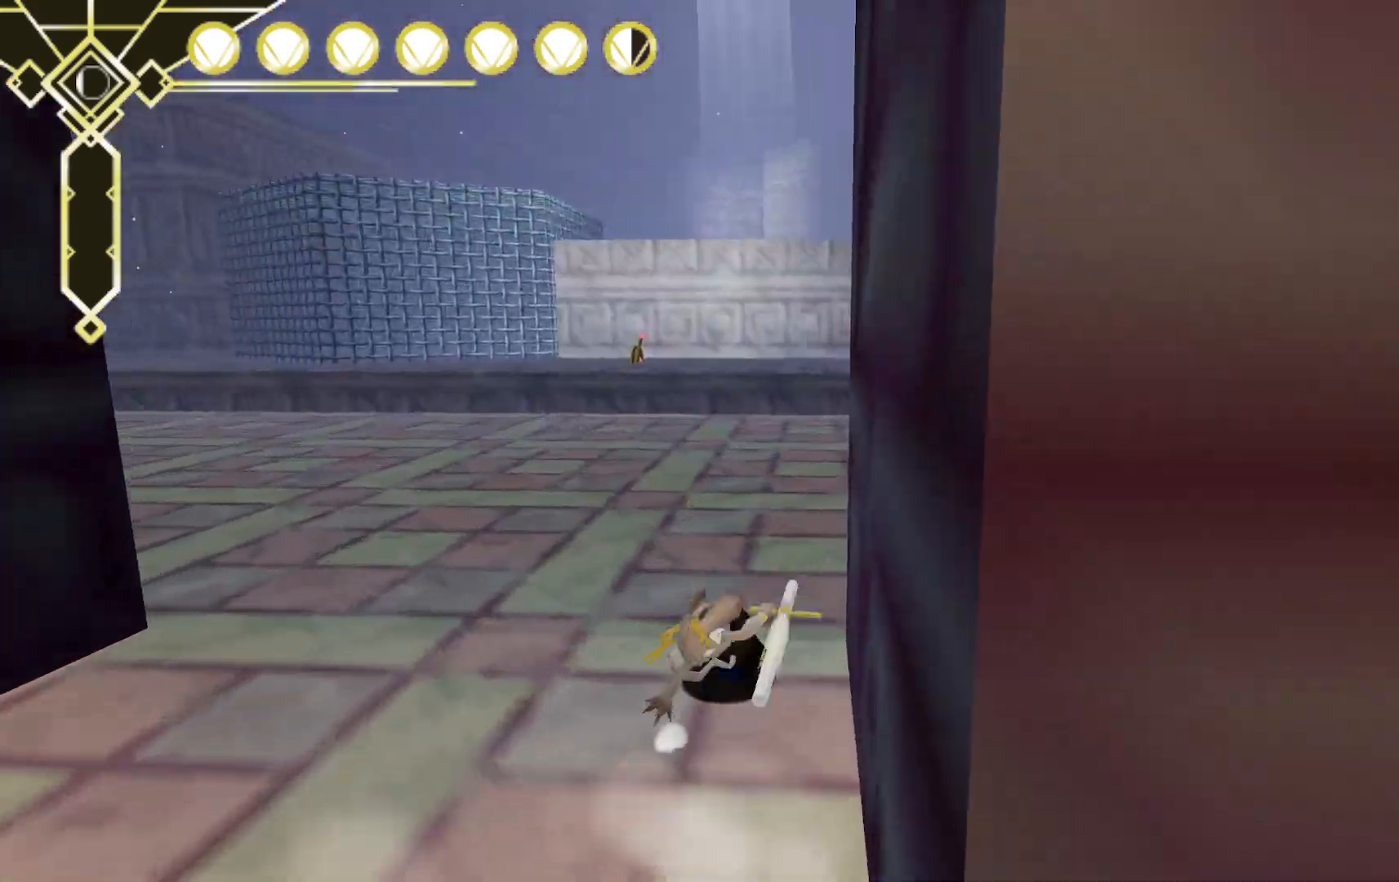
{"dt_ms": 500, "buttons": [], "left_stick": "up", "right_stick": "center", "events": [[50, "A", "down"], [267, "L2", "up"], [333, "A", "up"]]}
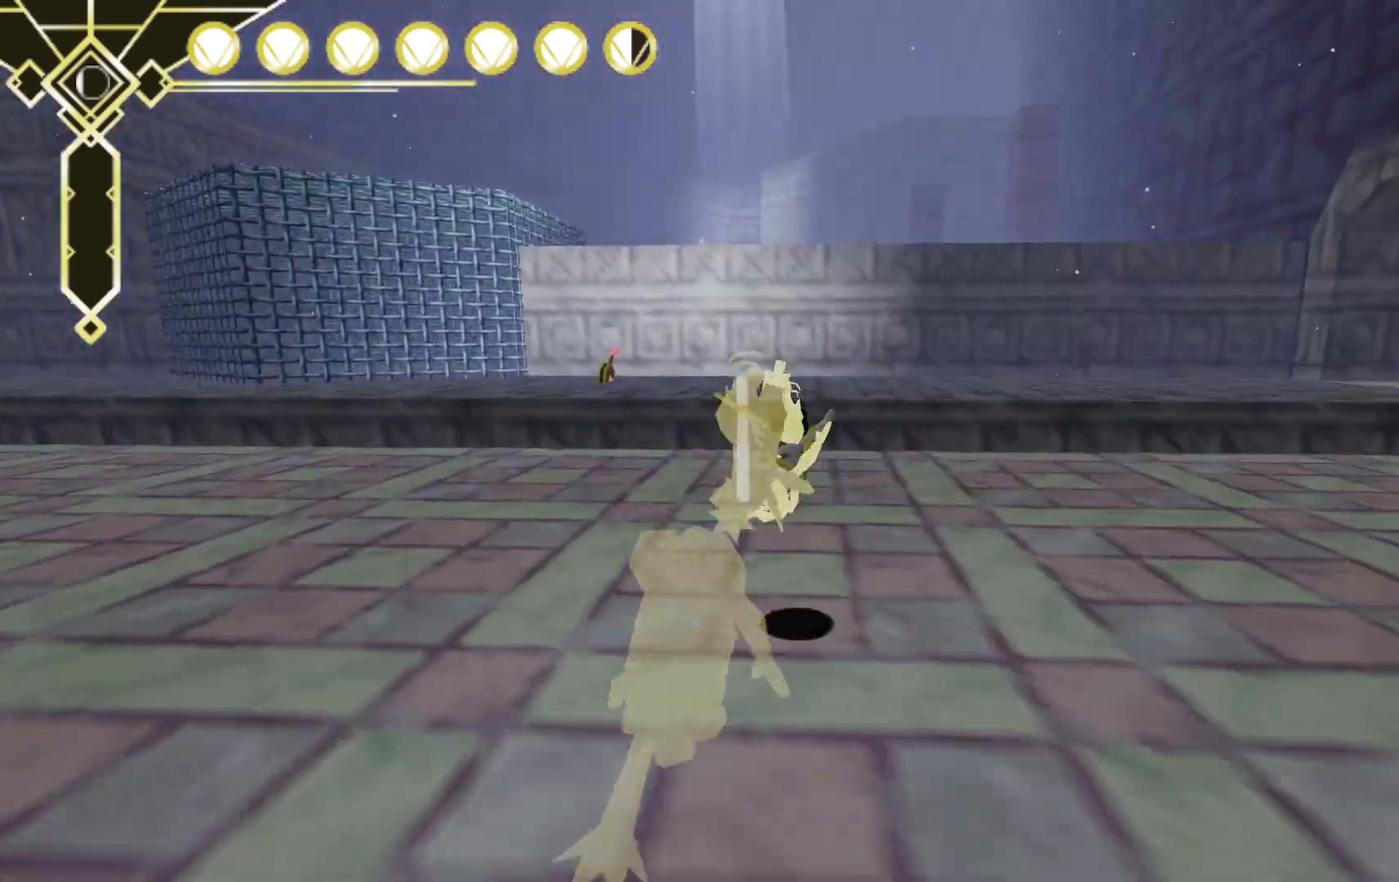
{"dt_ms": 500, "buttons": ["L2"], "left_stick": "up", "right_stick": "center", "events": [[450, "L2", "down"]]}
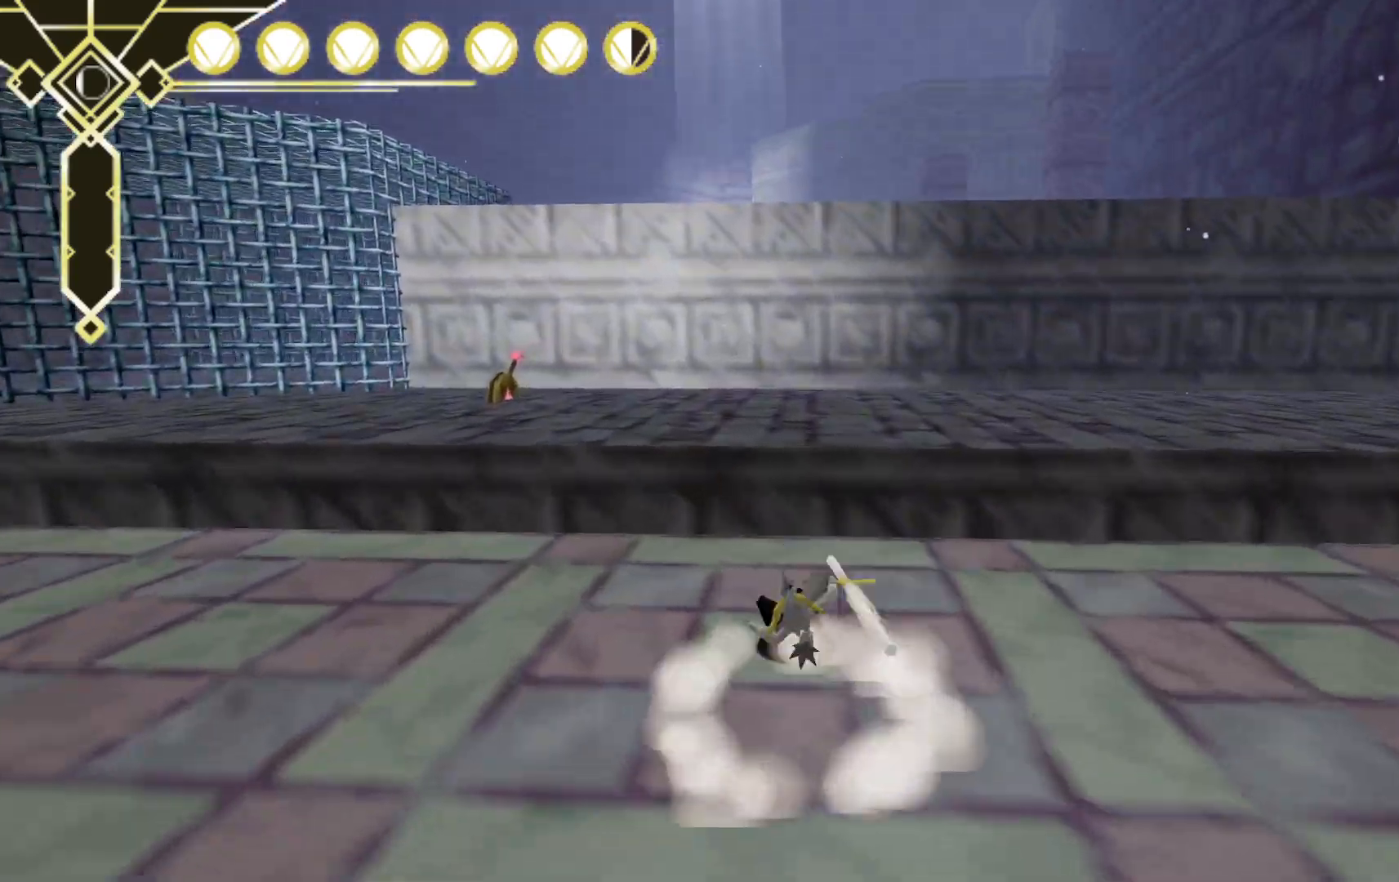
{"dt_ms": 500, "buttons": [], "left_stick": "up", "right_stick": "center", "events": [[33, "A", "down"], [167, "L2", "up"], [367, "A", "up"]]}
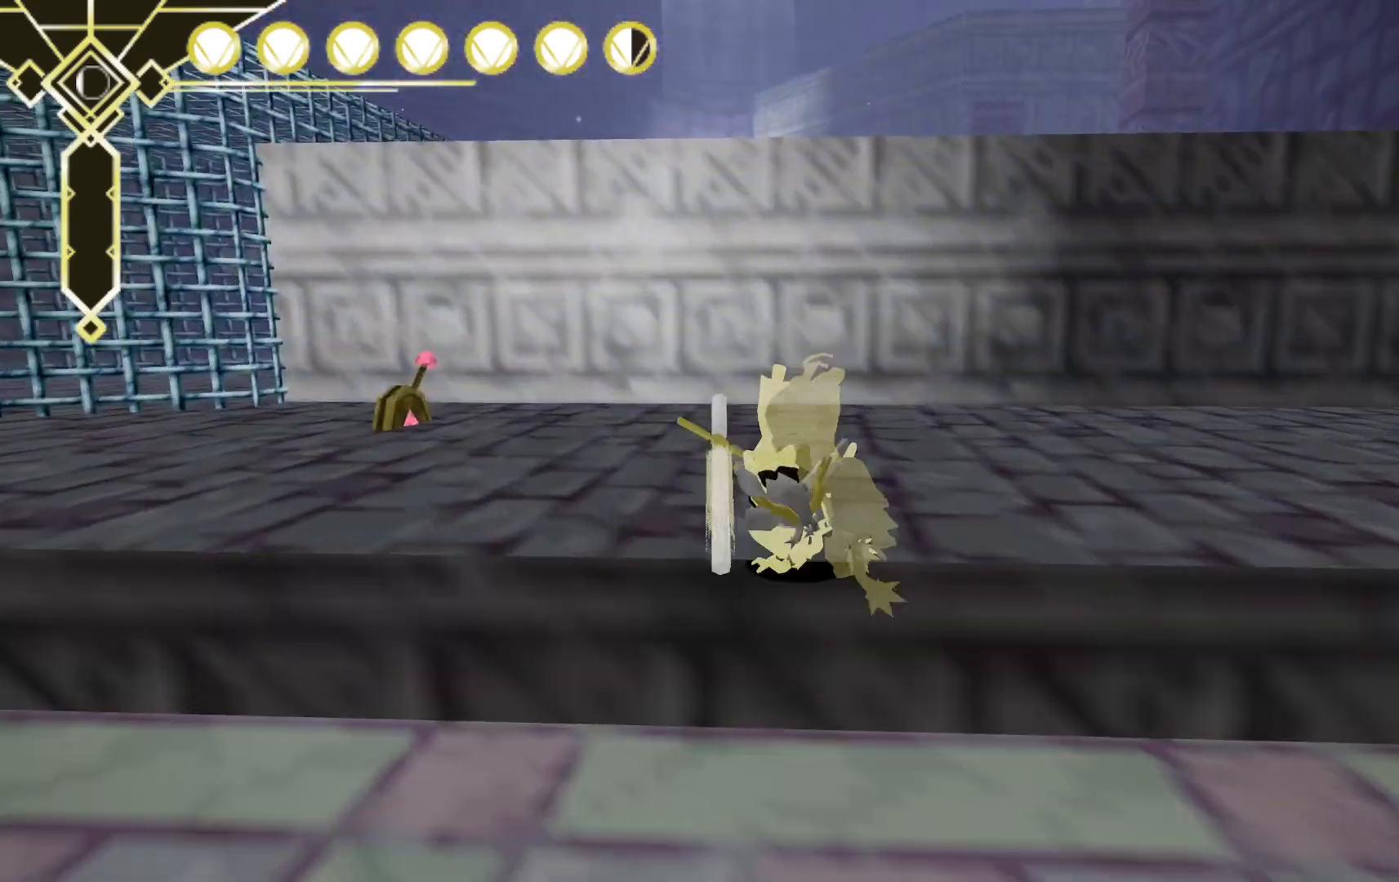
{"dt_ms": 1000, "buttons": [], "left_stick": "up", "right_stick": "left"}
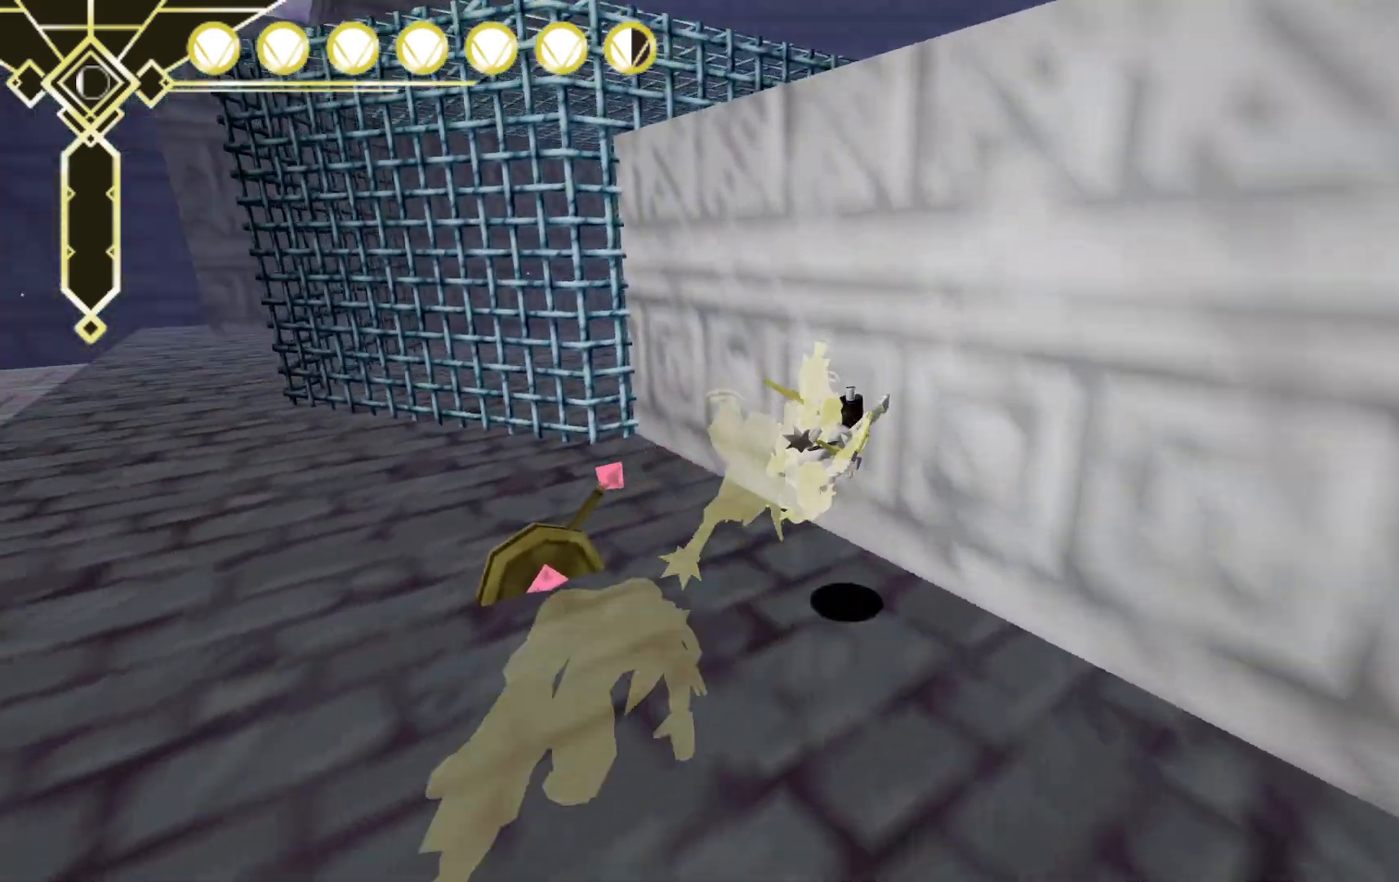
{"dt_ms": 1000, "buttons": [], "left_stick": "up-right", "right_stick": "center", "events": [[83, "right_stick", "center"], [417, "A", "down"], [783, "left_stick", "up-right"], [900, "A", "up"]]}
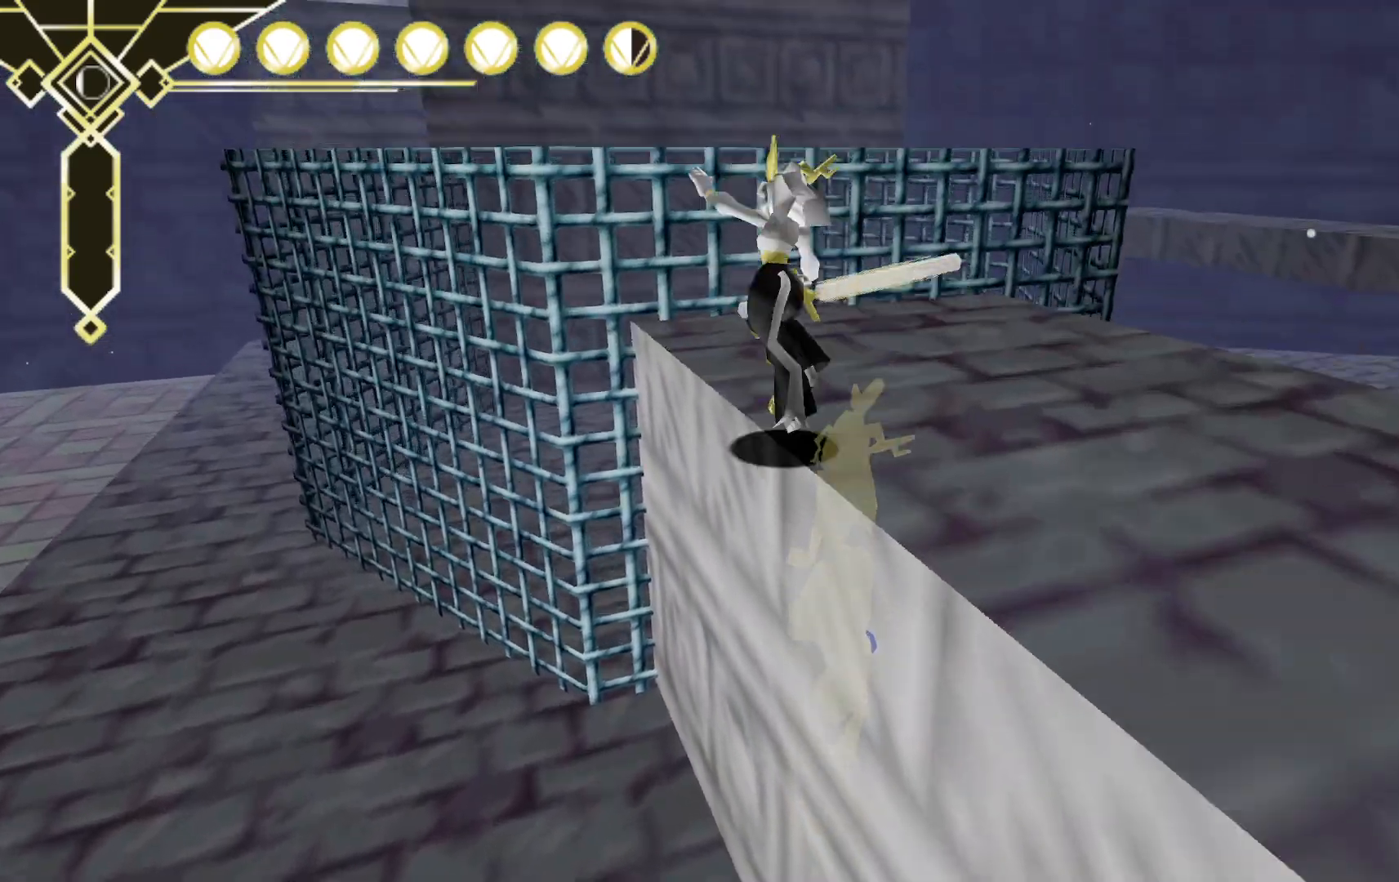
{"dt_ms": 500, "buttons": [], "left_stick": "up-right", "right_stick": "center", "events": [[83, "right_stick", "up-left"], [483, "right_stick", "center"]]}
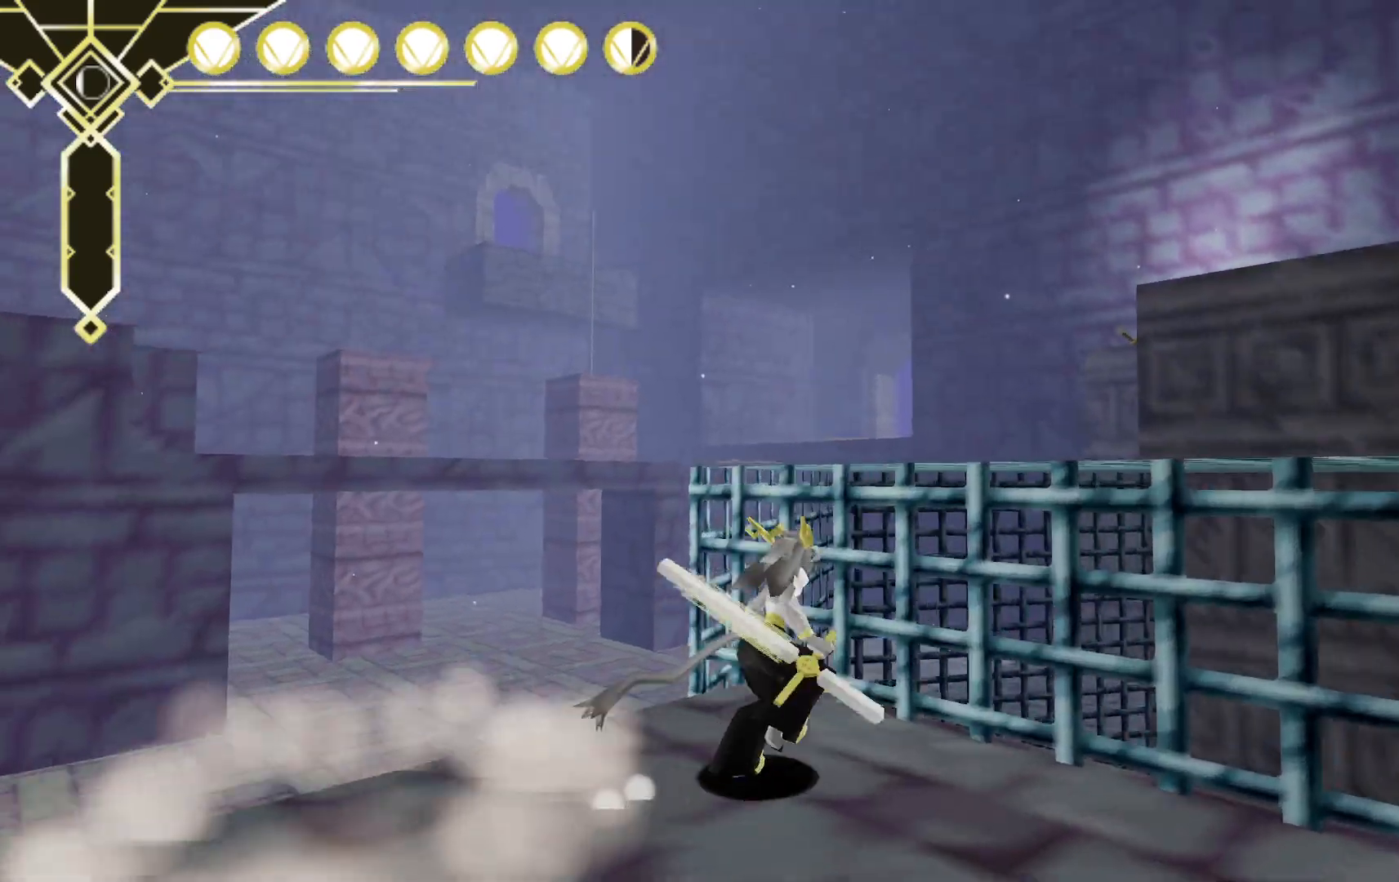
{"dt_ms": 500, "buttons": [], "left_stick": "up-right", "right_stick": "left", "events": [[83, "A", "down"], [300, "A", "up"], [433, "right_stick", "left"]]}
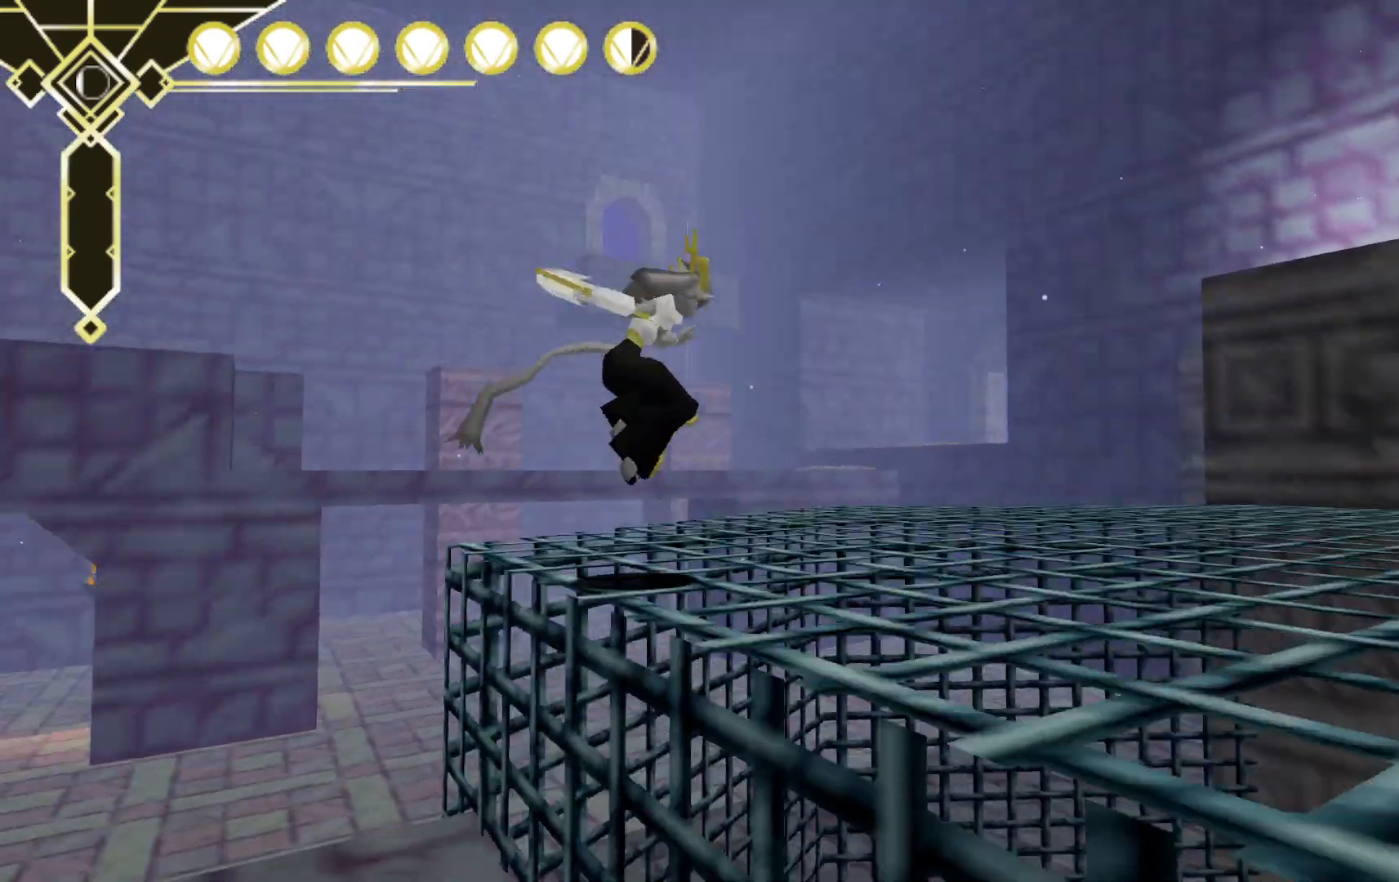
{"dt_ms": 500, "buttons": [], "left_stick": "right", "right_stick": "center"}
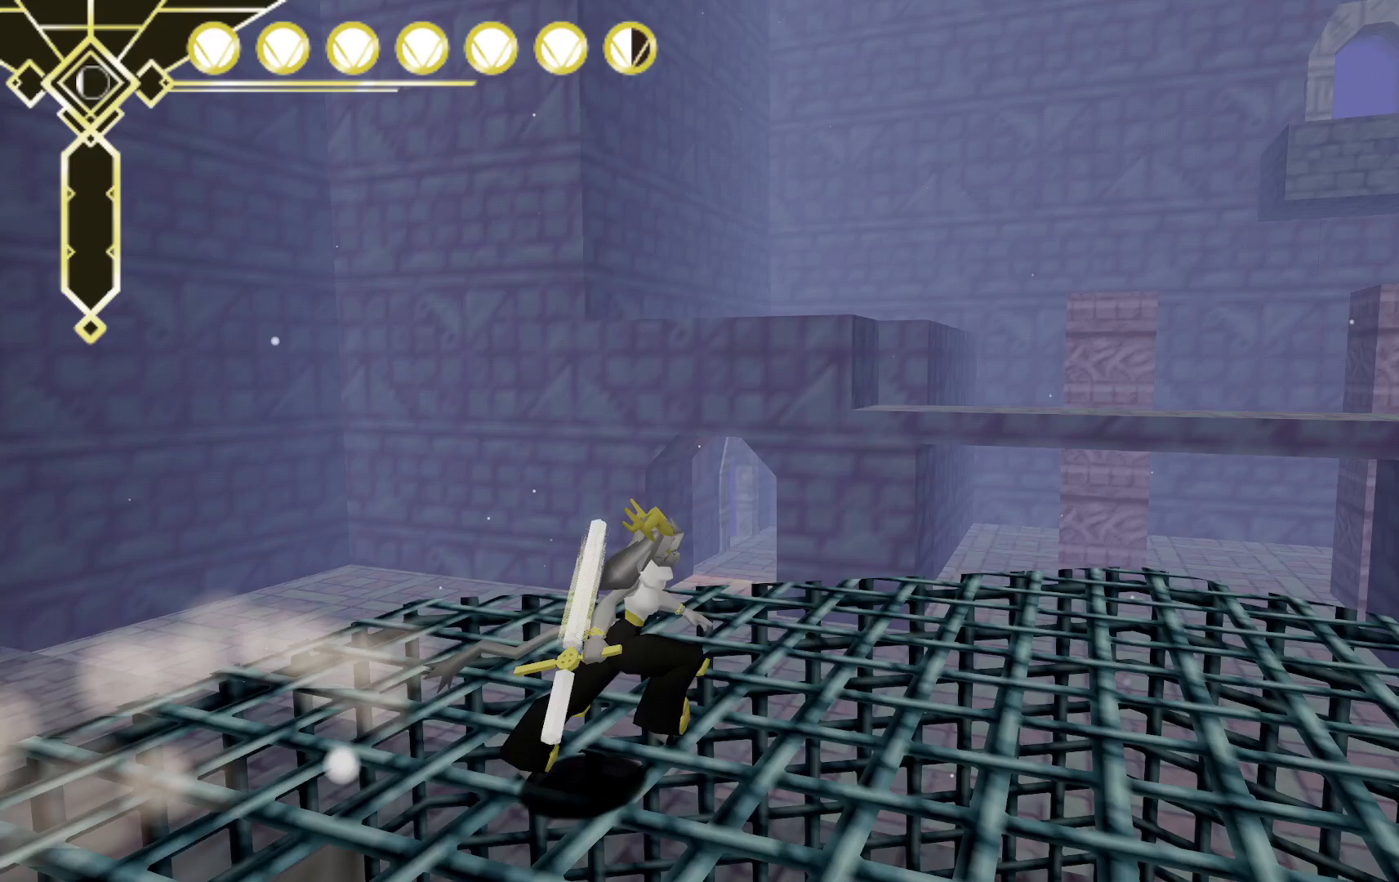
{"dt_ms": 500, "buttons": [], "left_stick": "up-right", "right_stick": "right", "events": [[33, "right_stick", "right"], [433, "left_stick", "up-right"]]}
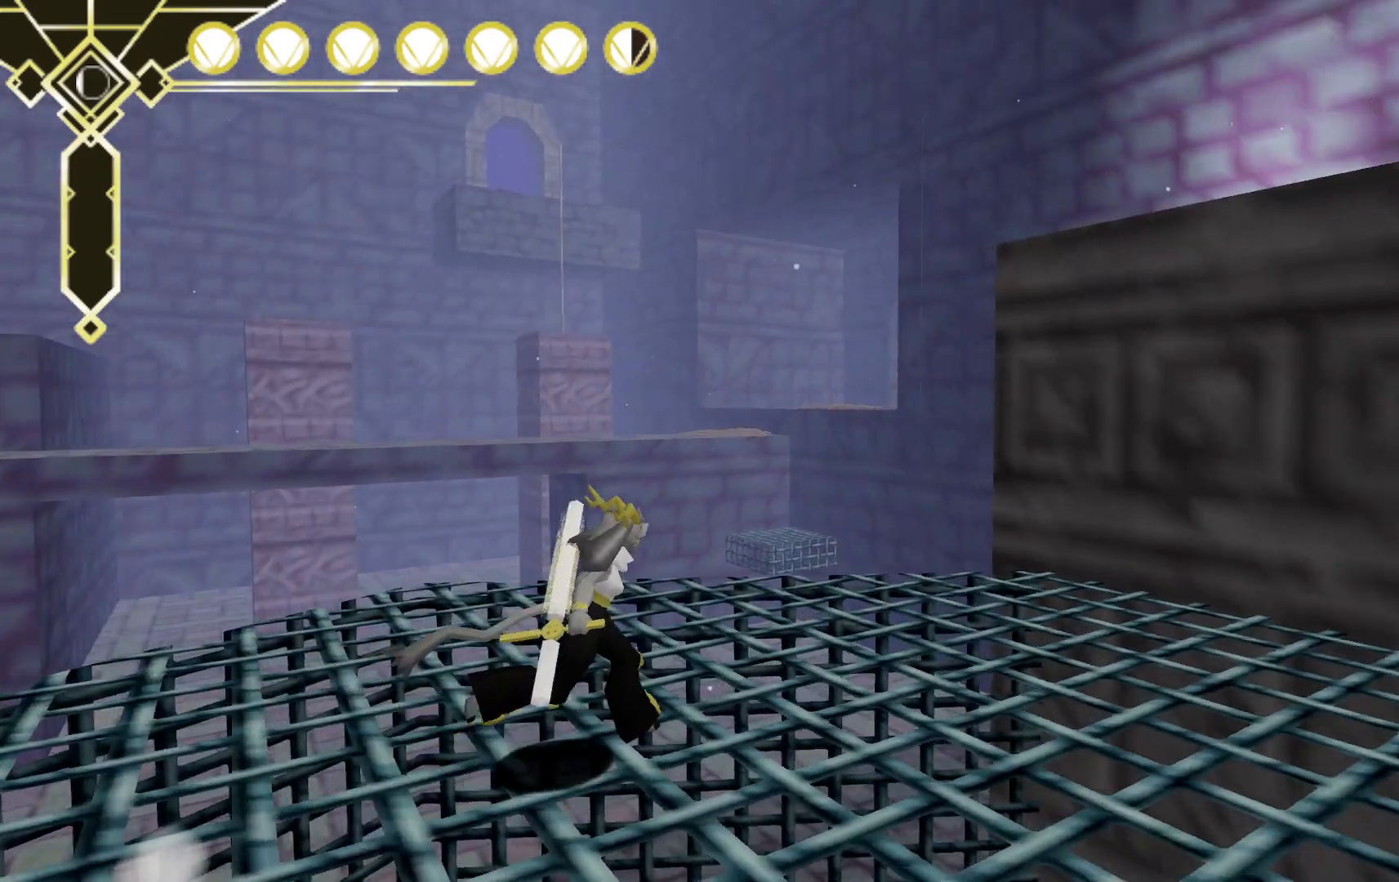
{"dt_ms": 500, "buttons": ["A"], "left_stick": "up-right", "right_stick": "center", "events": [[183, "right_stick", "center"], [383, "A", "down"]]}
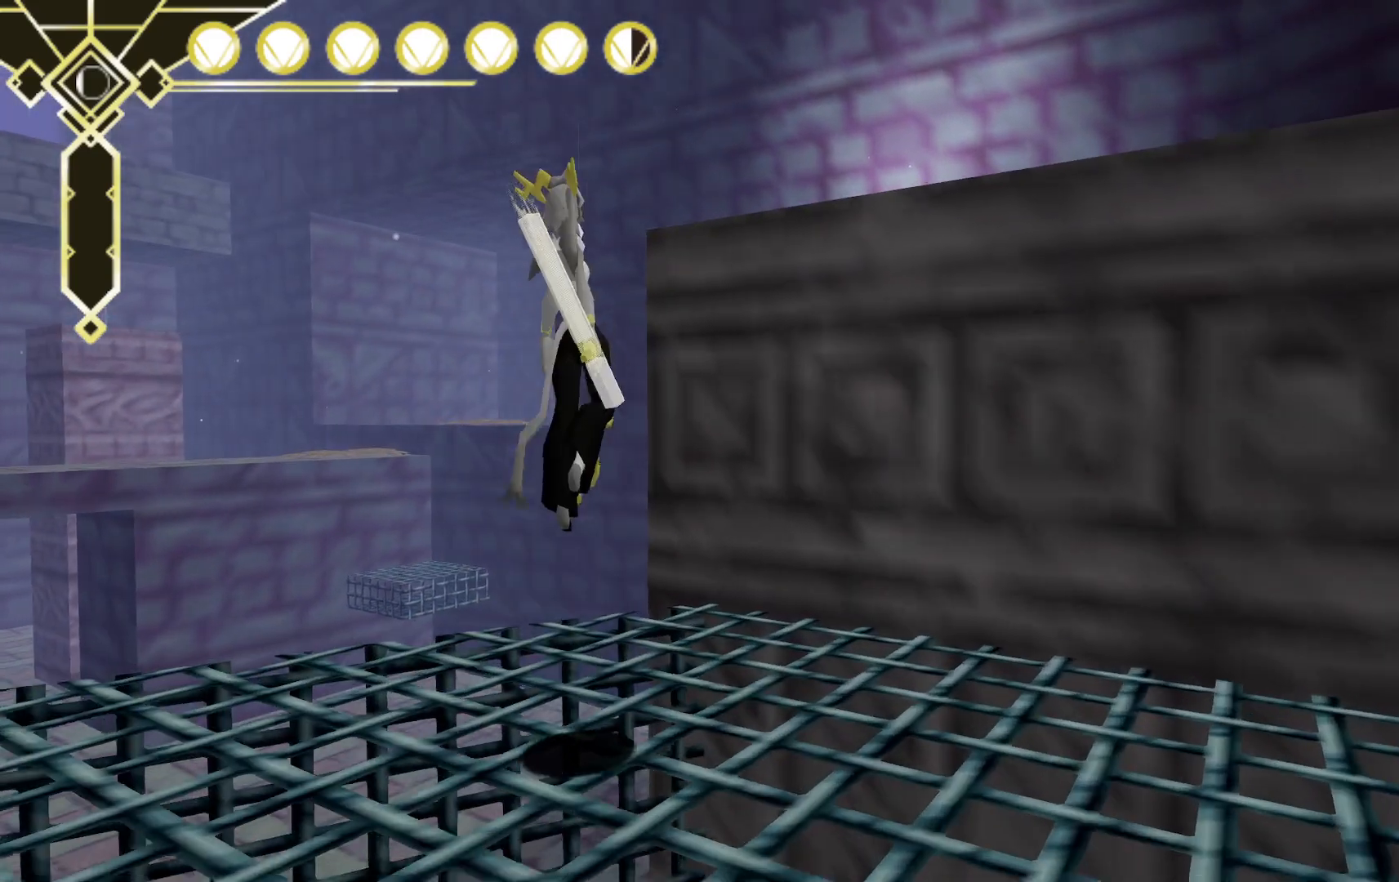
{"dt_ms": 500, "buttons": ["L2"], "left_stick": "up-right", "right_stick": "center", "events": [[33, "A", "up"], [267, "L2", "down"]]}
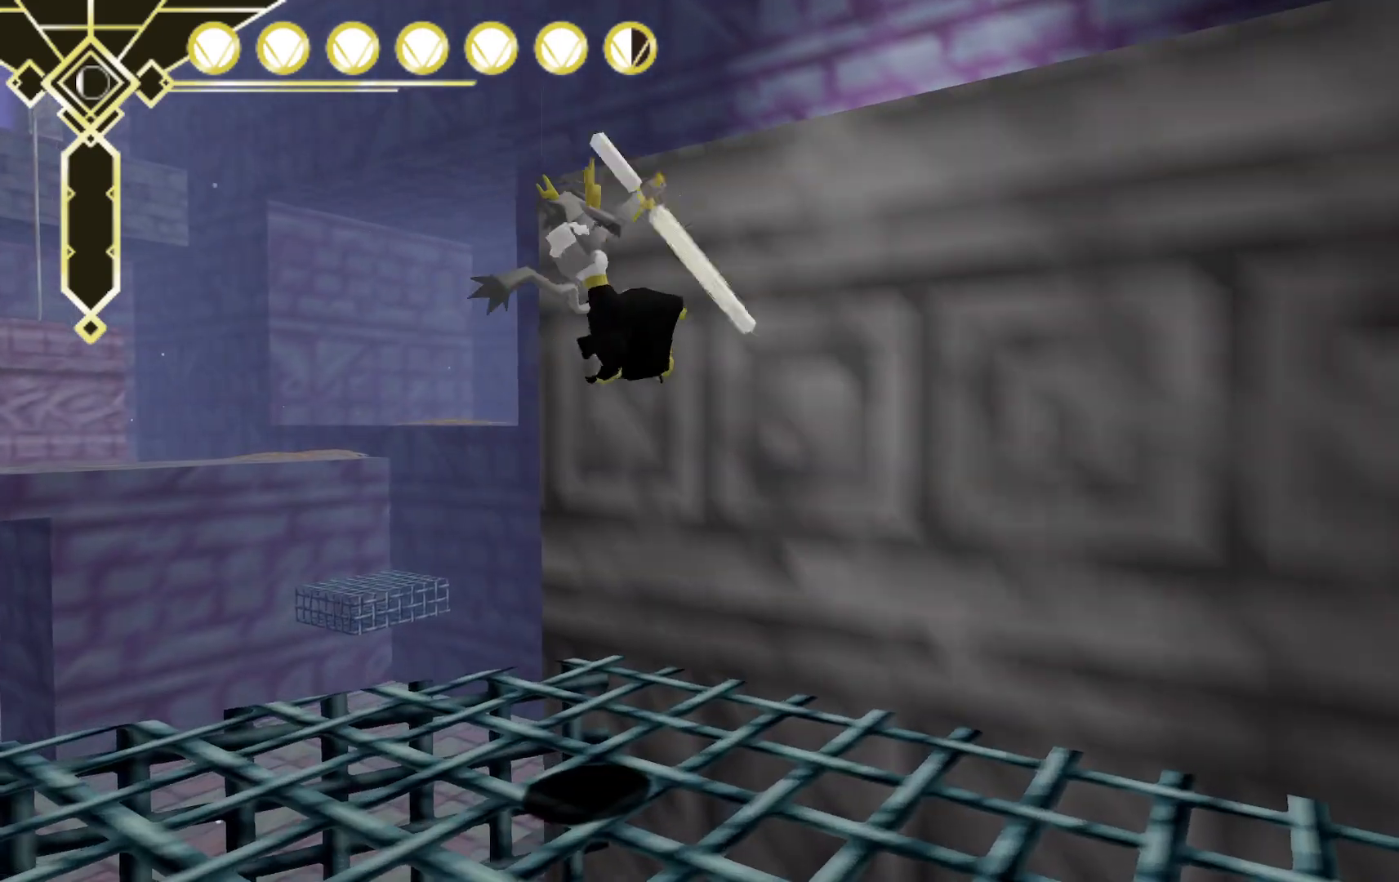
{"dt_ms": 500, "buttons": ["A"], "left_stick": "up-right", "right_stick": "center", "events": [[117, "A", "down"], [183, "L2", "up"]]}
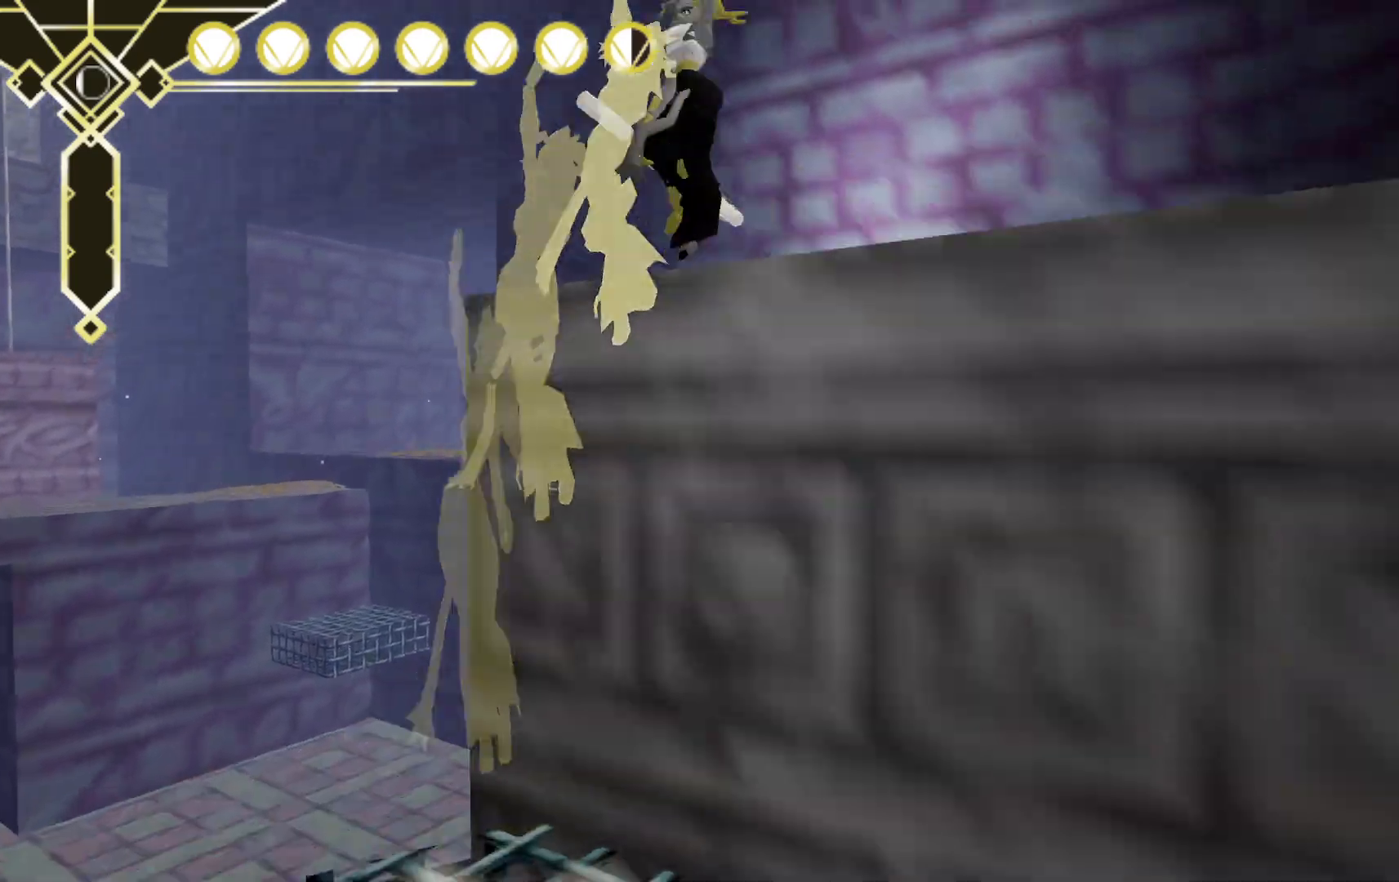
{"dt_ms": 500, "buttons": [], "left_stick": "up-right", "right_stick": "down-left", "events": [[17, "A", "up"], [433, "right_stick", "down-left"]]}
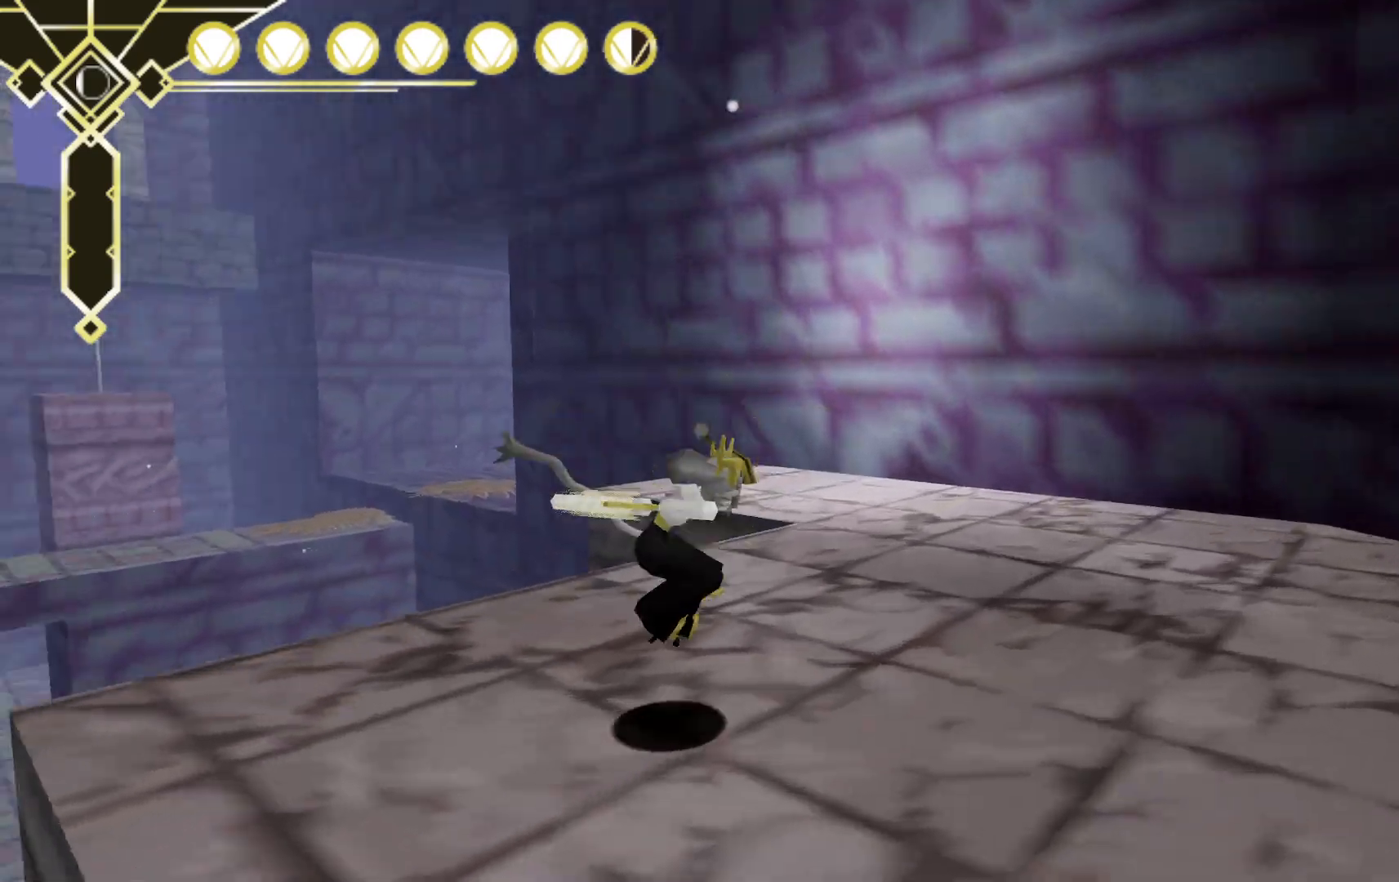
{"dt_ms": 500, "buttons": [], "left_stick": "up-right", "right_stick": "center", "events": [[83, "right_stick", "center"]]}
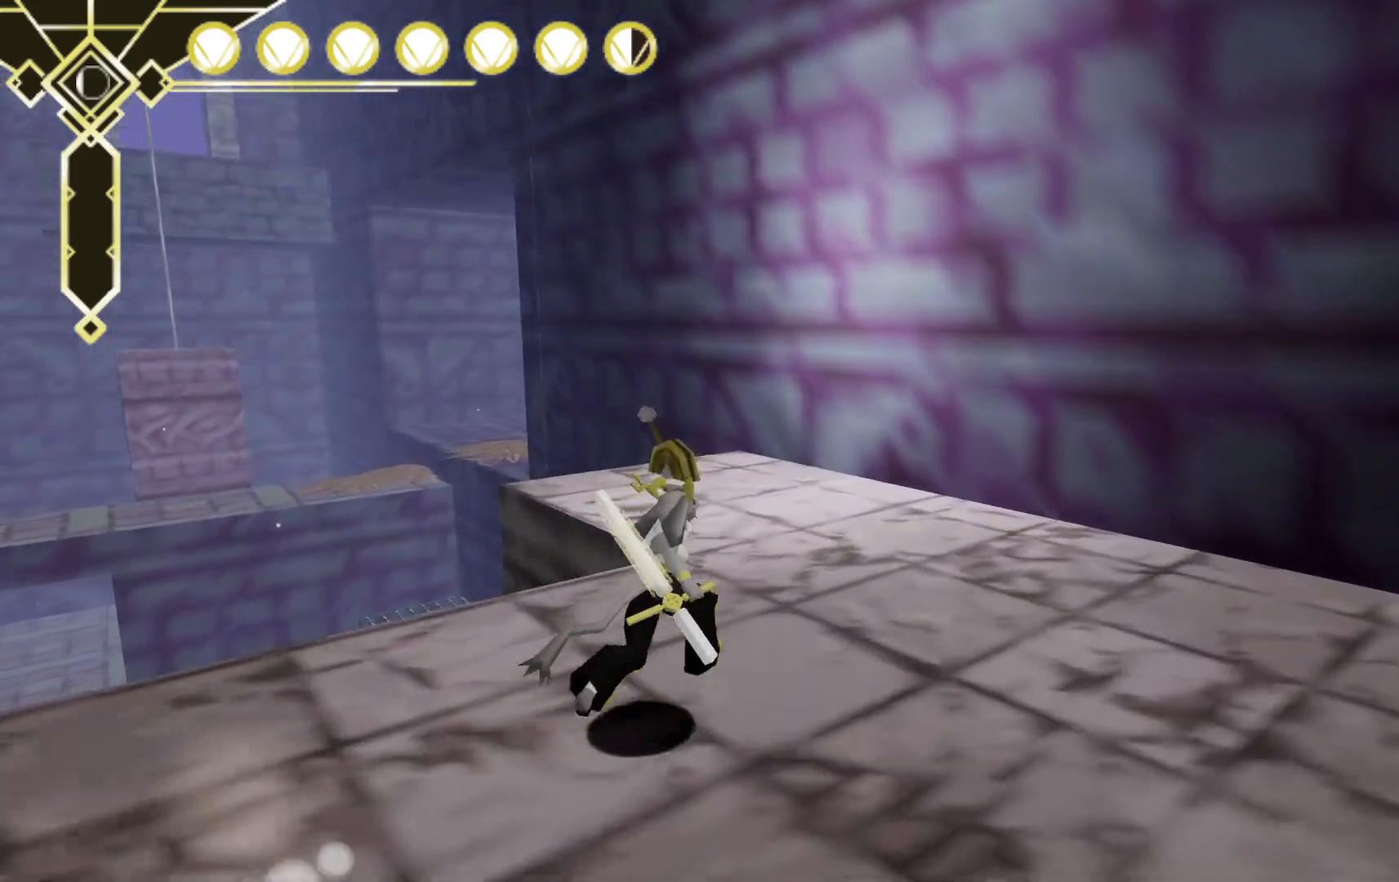
{"dt_ms": 500, "buttons": ["L2"], "left_stick": "up", "right_stick": "center", "events": [[100, "left_stick", "up"], [483, "L2", "down"]]}
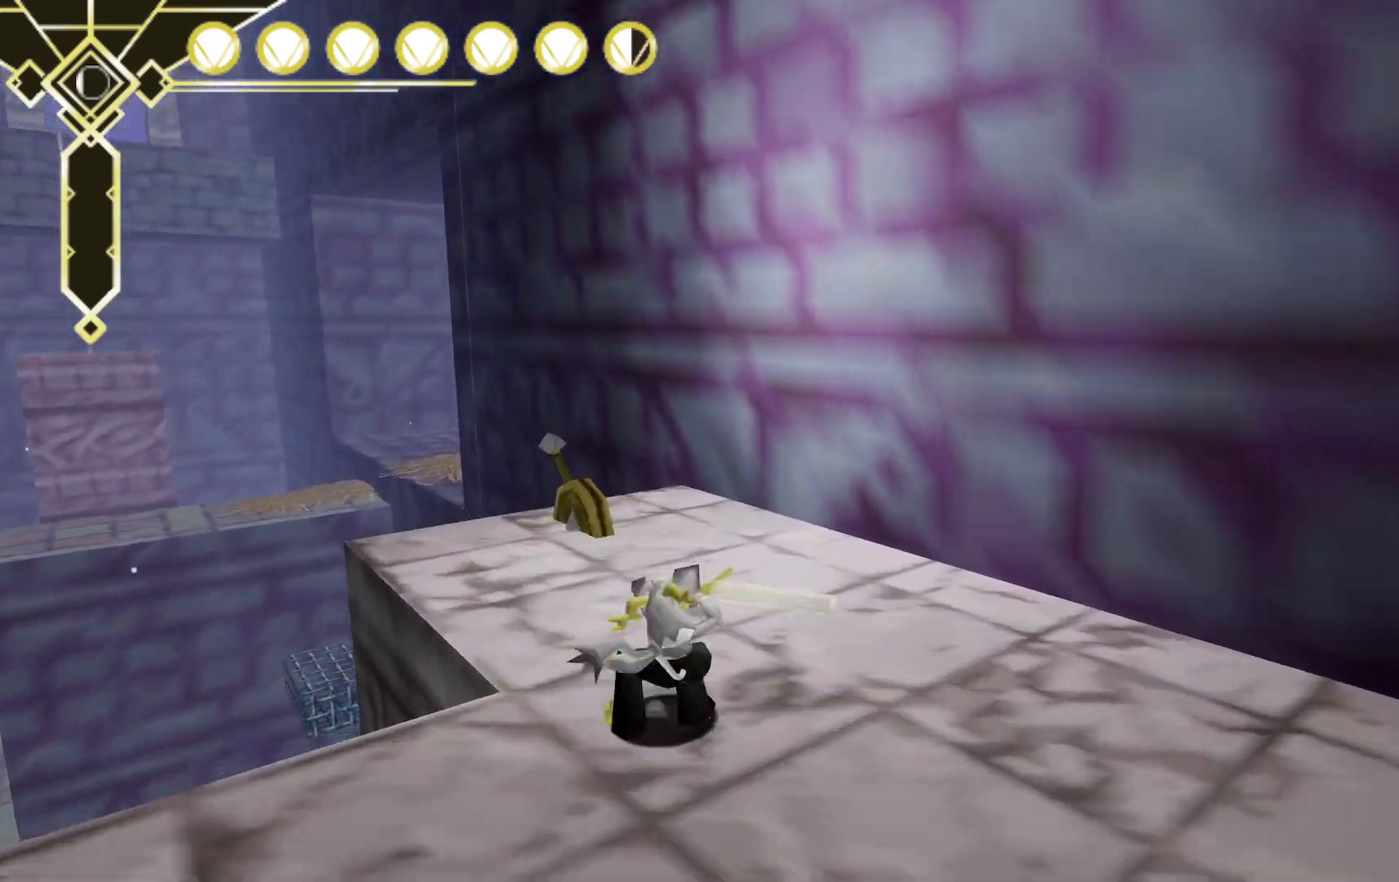
{"dt_ms": 500, "buttons": ["R2"], "left_stick": "up", "right_stick": "center", "events": [[117, "A", "down"], [217, "L2", "up"], [367, "A", "up"], [417, "R2", "down"]]}
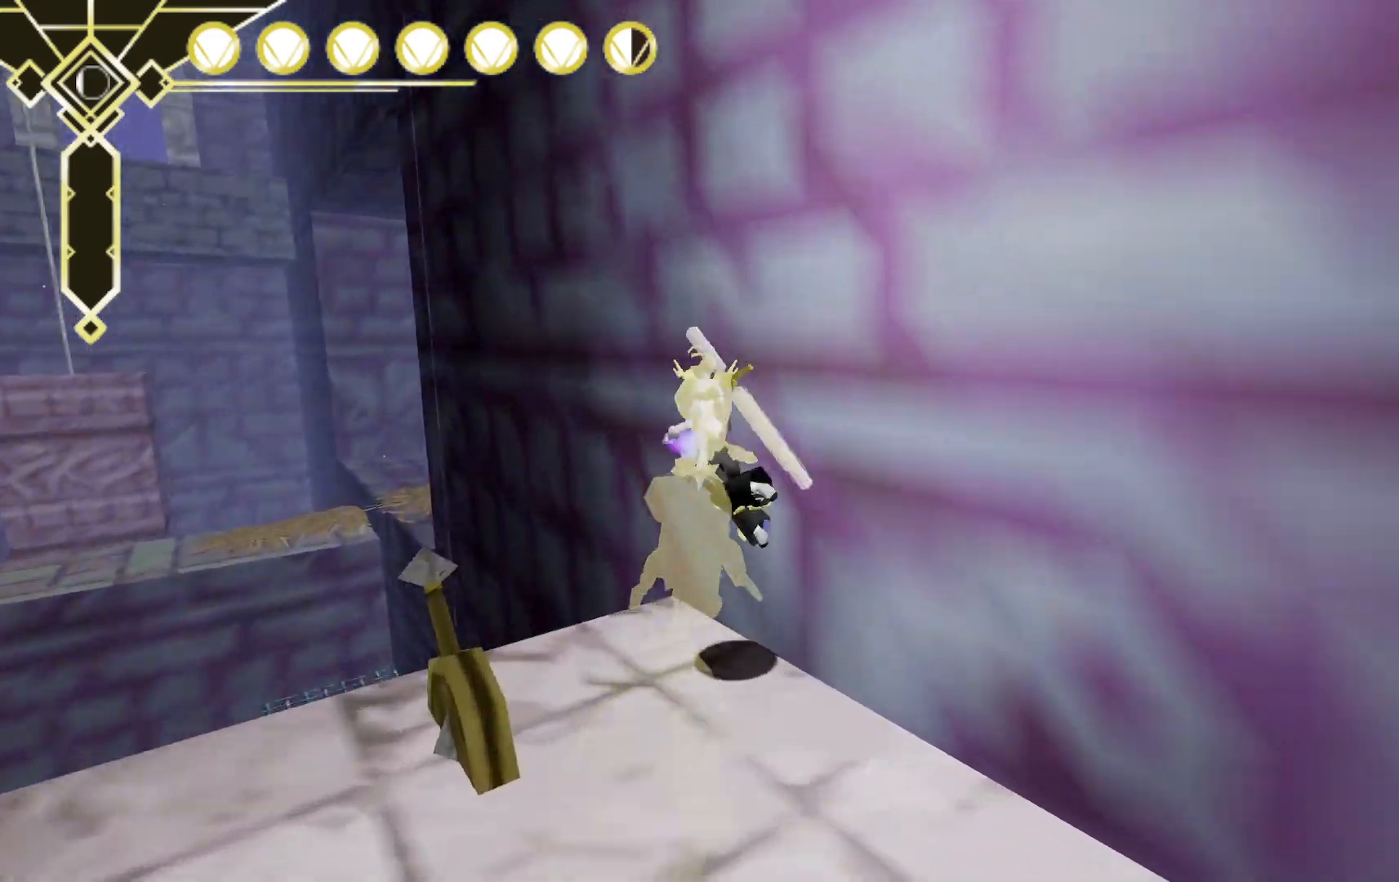
{"dt_ms": 500, "buttons": ["R2"], "left_stick": "up", "right_stick": "center", "events": [[200, "R2", "up"], [250, "R2", "down"]]}
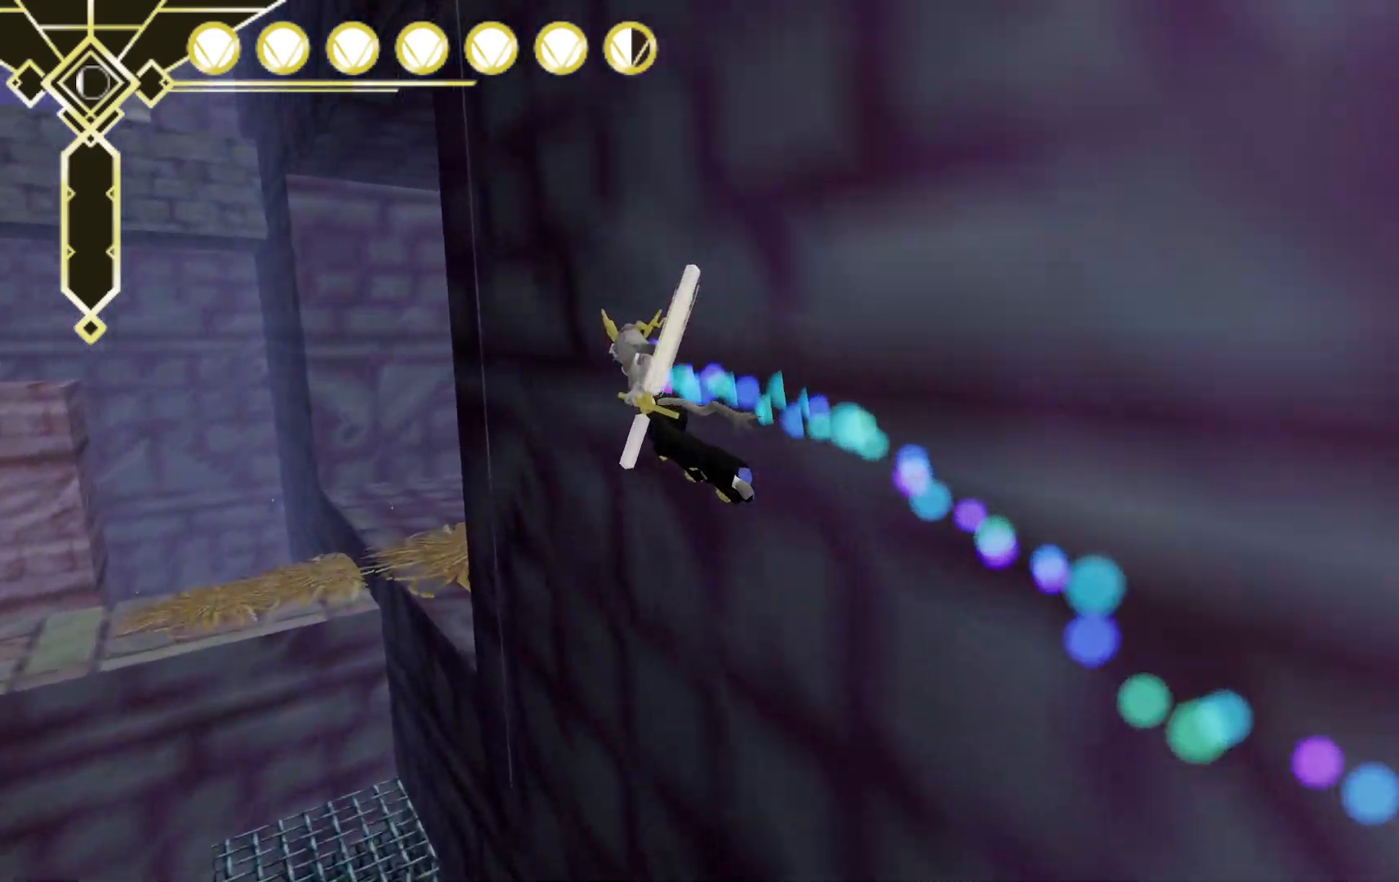
{"dt_ms": 500, "buttons": ["R2"], "left_stick": "up", "right_stick": "center", "events": []}
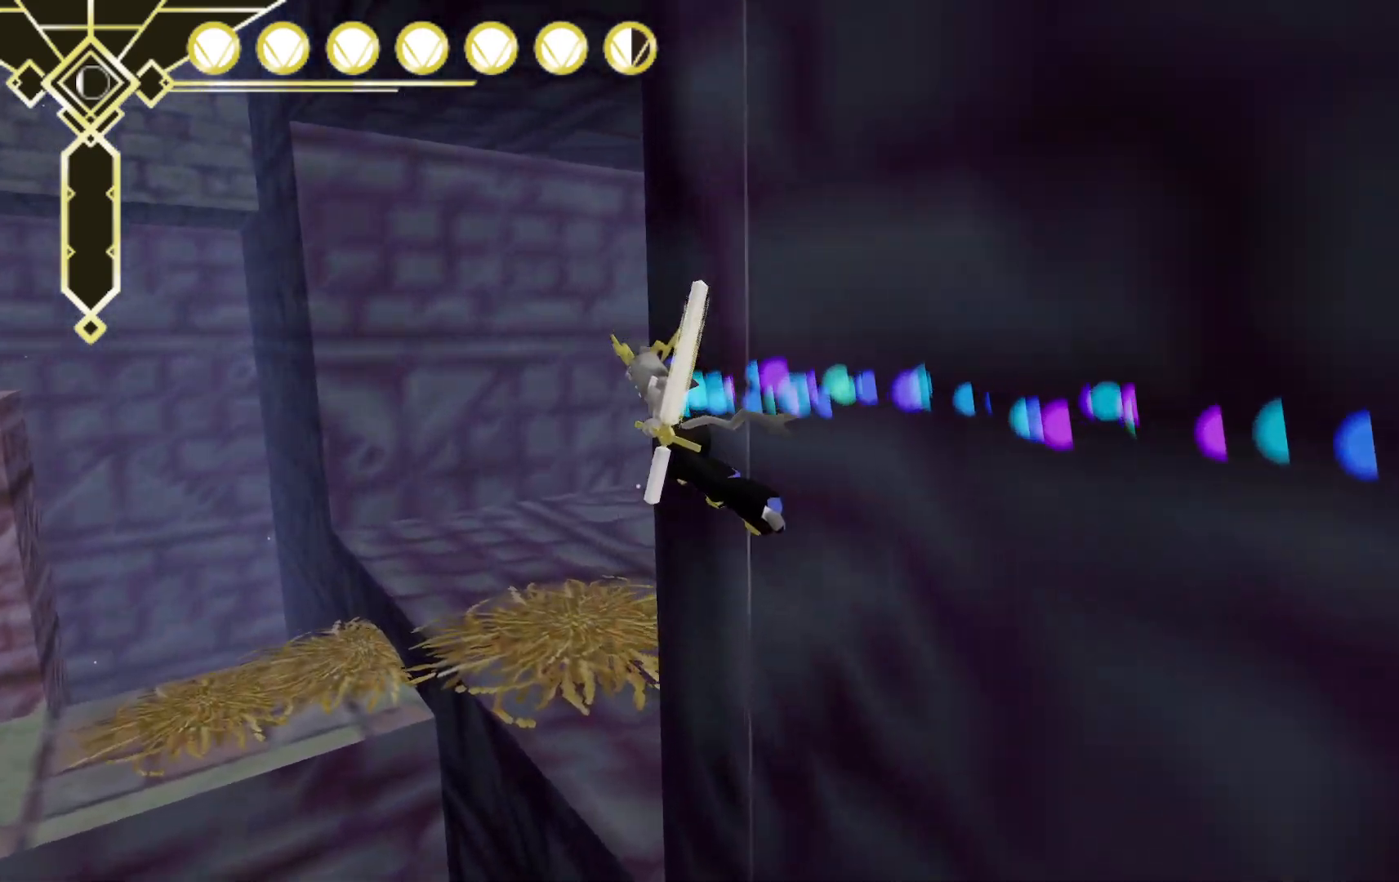
{"dt_ms": 500, "buttons": ["R2"], "left_stick": "up", "right_stick": "center", "events": [[200, "right_stick", "right"], [417, "right_stick", "center"]]}